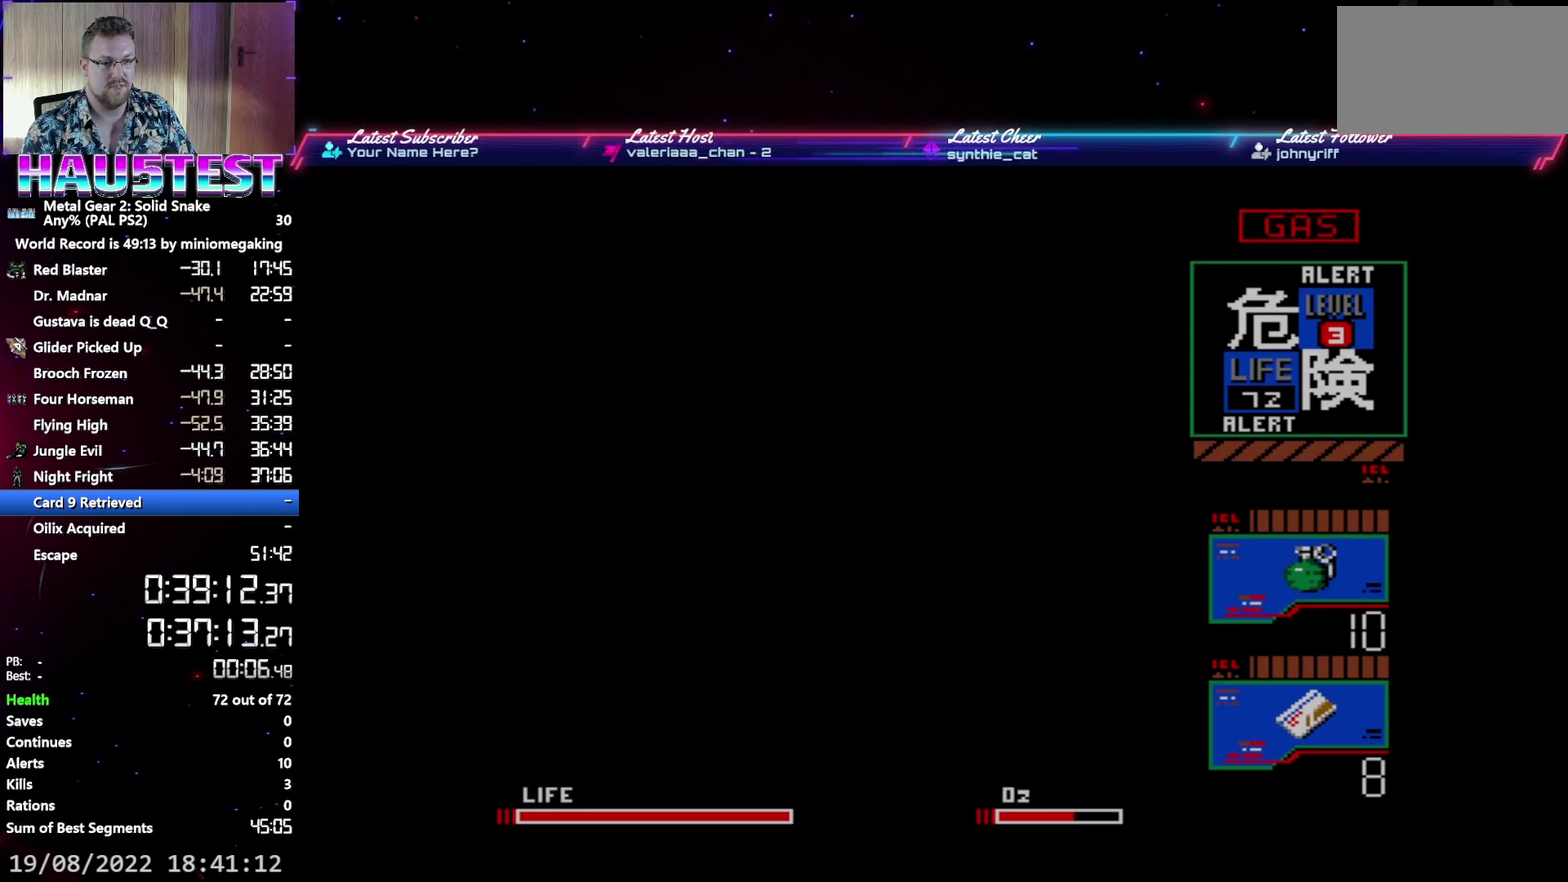
Gameplay with a controller (Xbox layout); each line is a JSON object with the inputs held at the frame after it. "events" lists button and stick changes between this image and that frame as [ms after this image, input, new state], when the widget could be followed in between. Not read: L3 R3 left_stick right_stick.
{"buttons": ["DPAD_LEFT"], "events": [[100, "DPAD_LEFT", "down"], [133, "DPAD_DOWN", "up"]]}
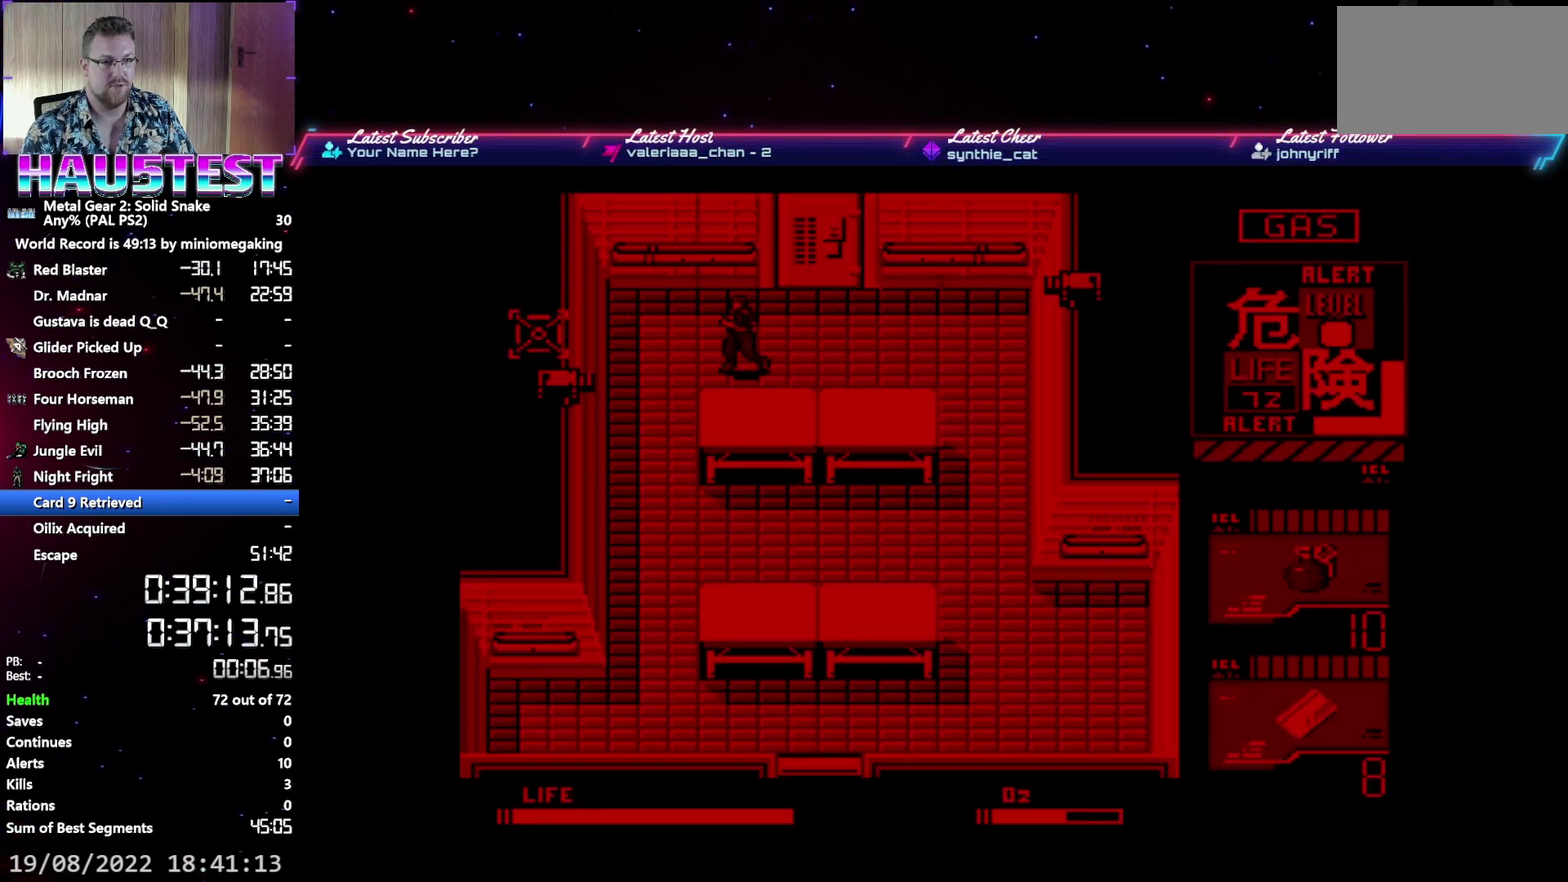
{"buttons": ["DPAD_DOWN"], "events": [[233, "DPAD_DOWN", "down"], [250, "DPAD_LEFT", "up"]]}
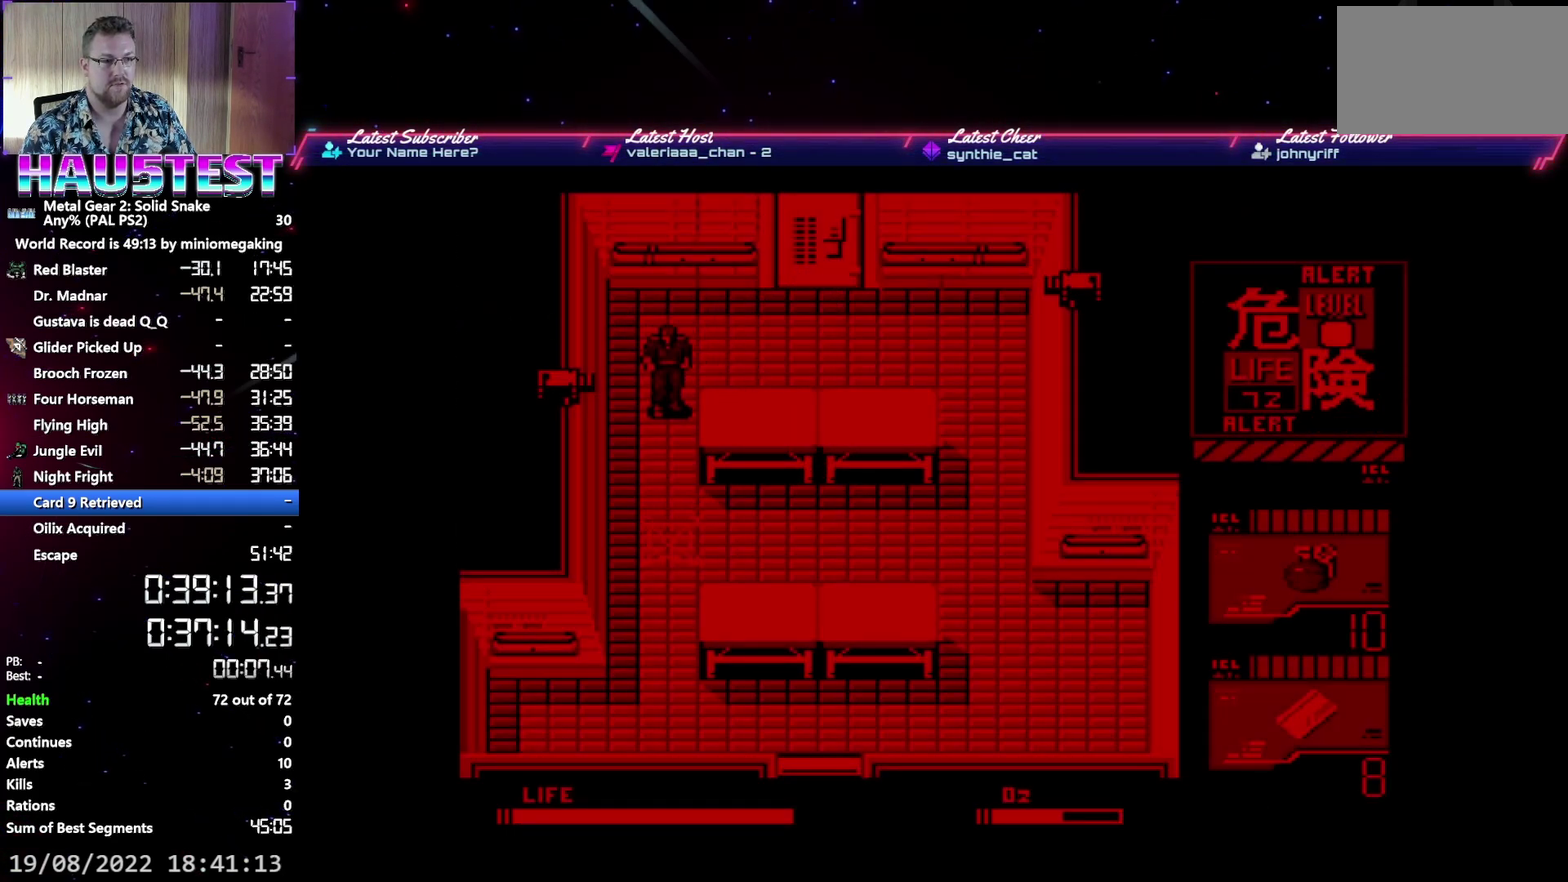
{"buttons": ["DPAD_DOWN"], "events": []}
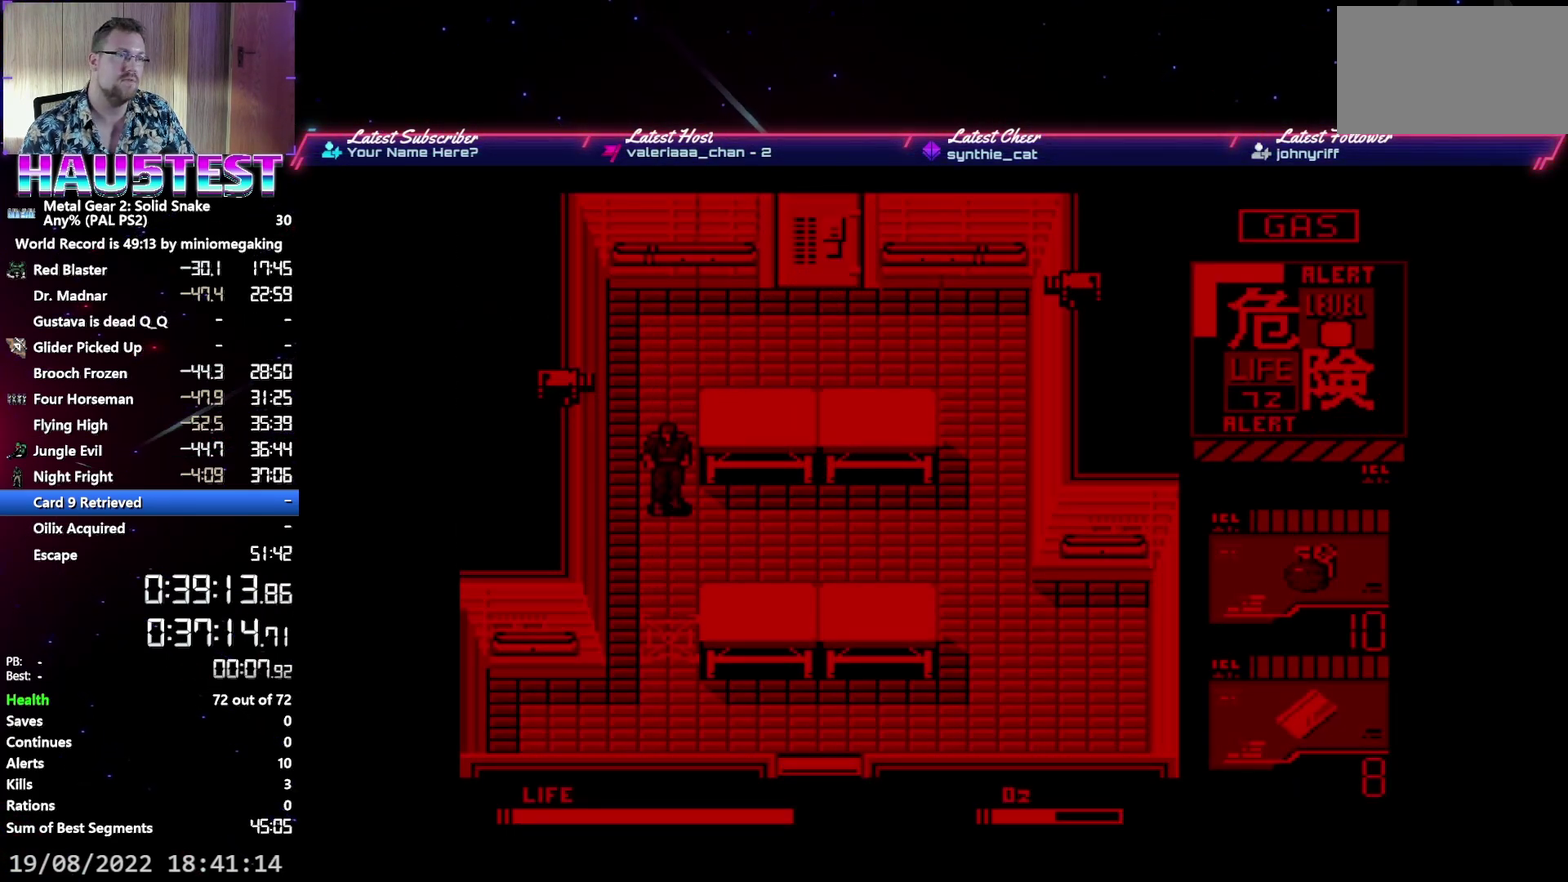
{"buttons": ["DPAD_DOWN"], "events": []}
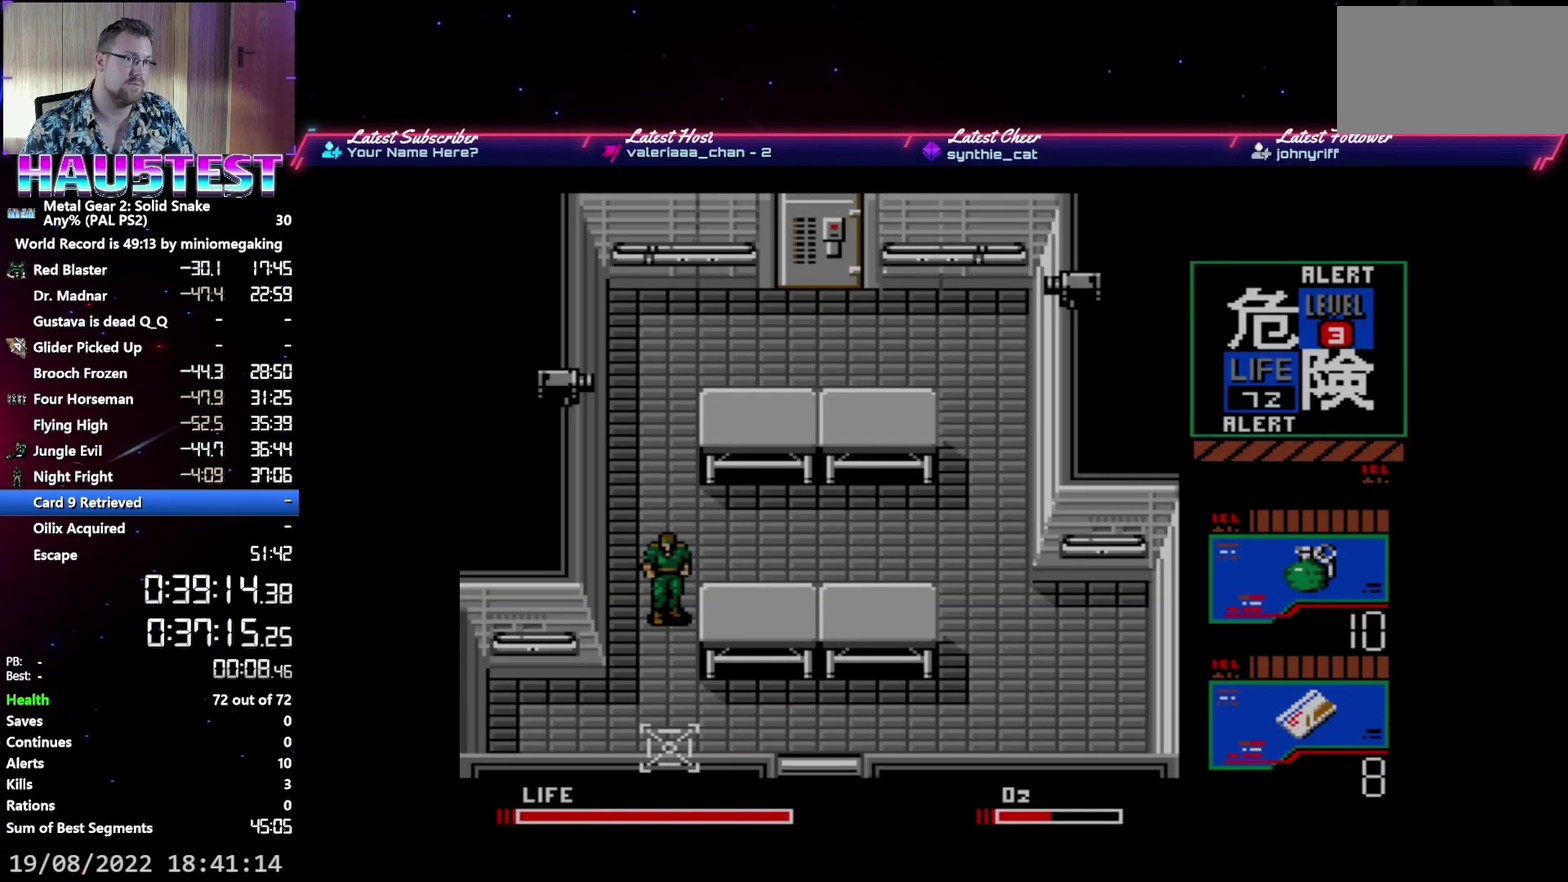
{"buttons": ["DPAD_RIGHT"], "events": [[317, "DPAD_DOWN", "up"], [317, "DPAD_RIGHT", "down"]]}
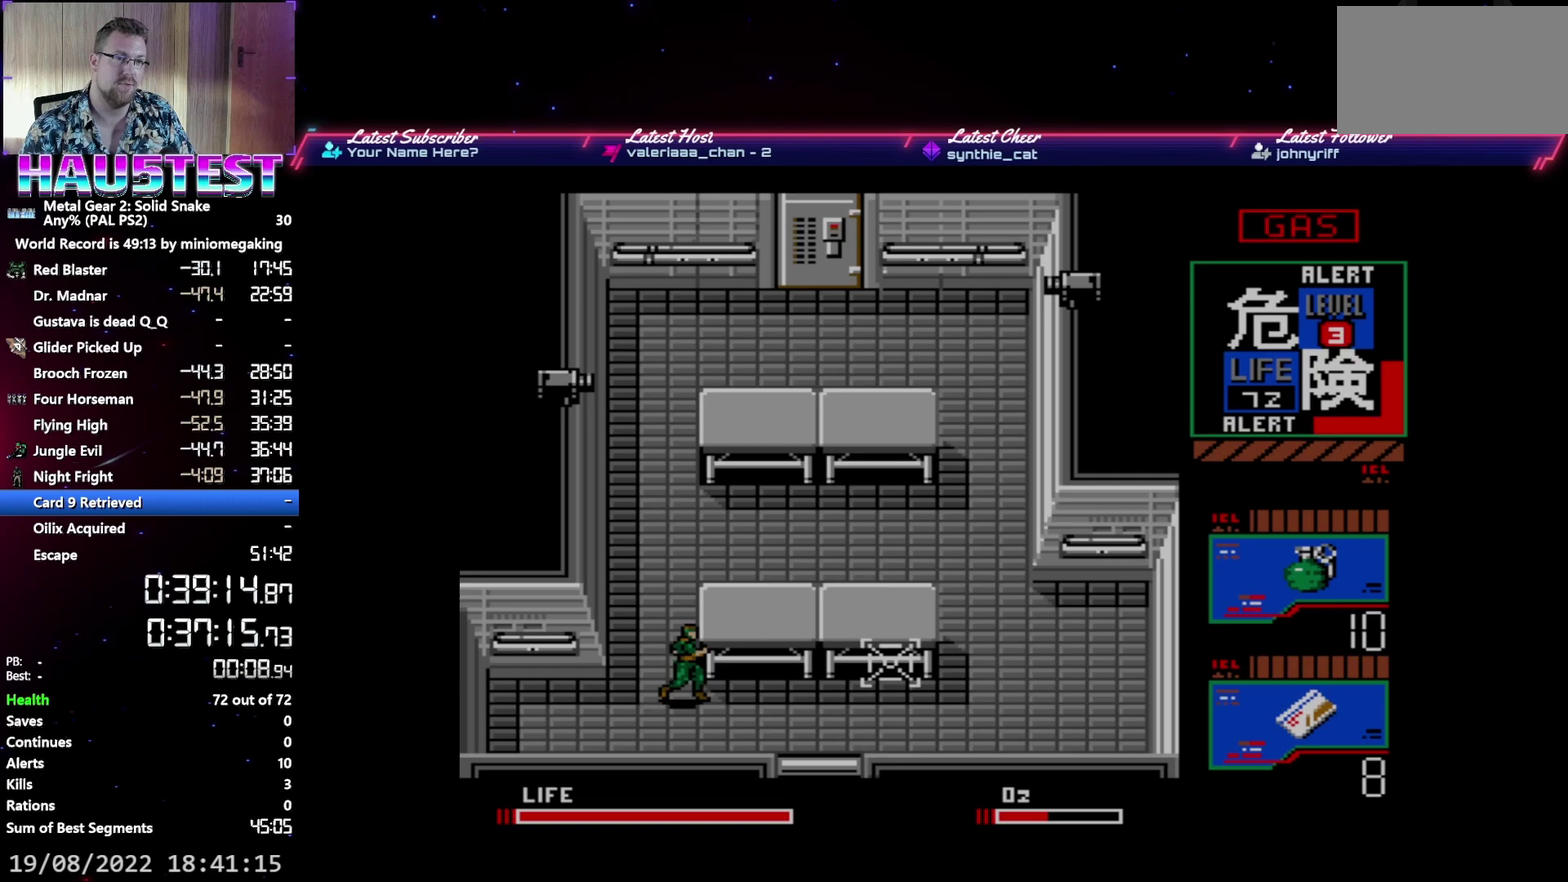
{"buttons": ["DPAD_DOWN"], "events": [[350, "DPAD_DOWN", "down"], [383, "DPAD_RIGHT", "up"]]}
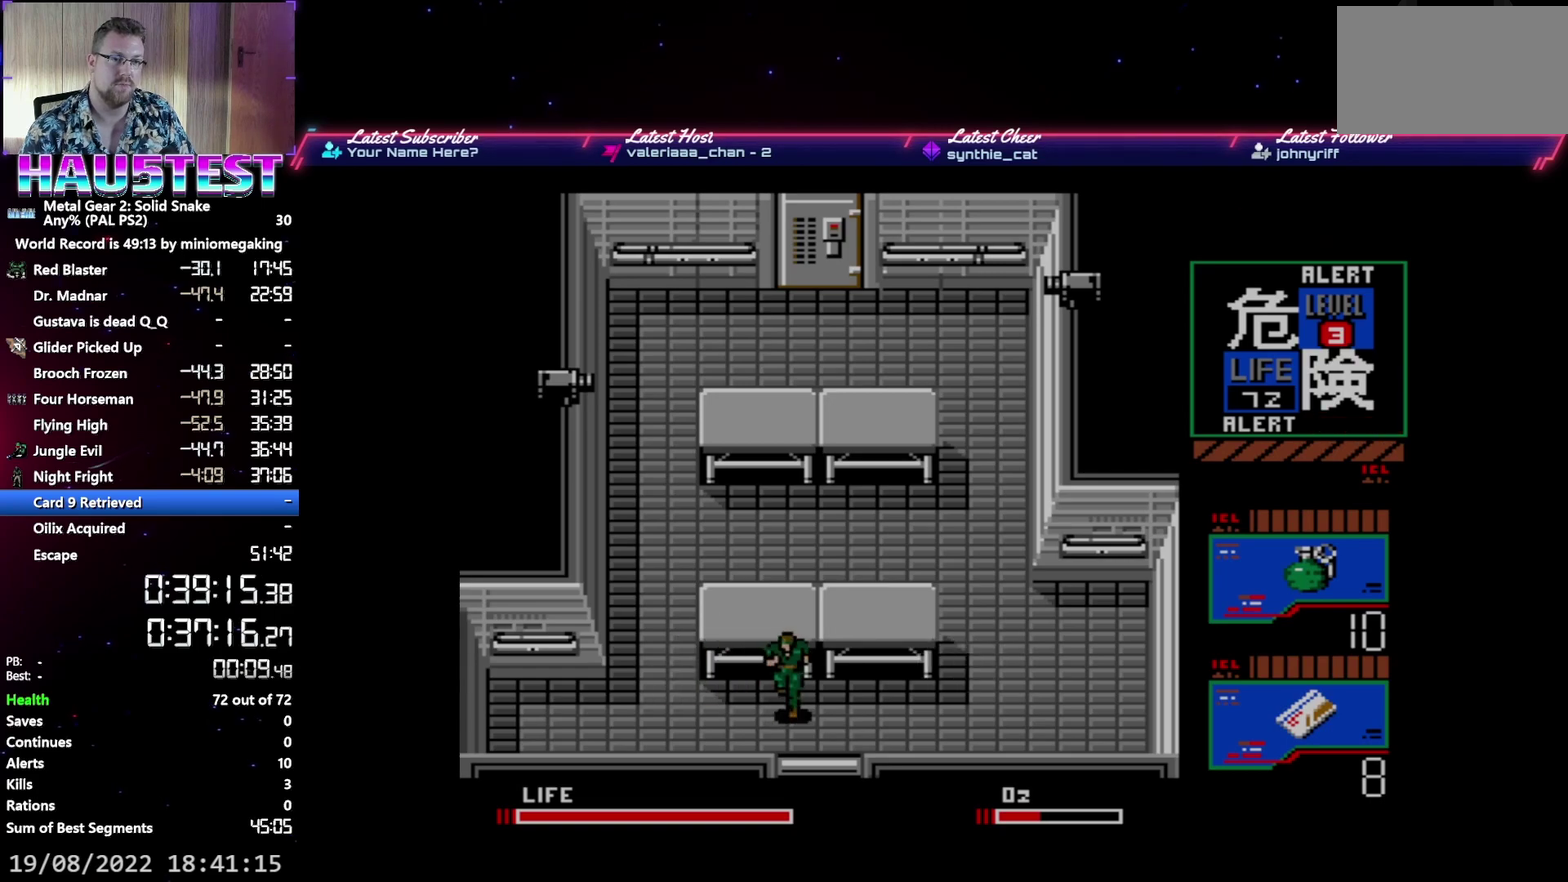
{"buttons": ["DPAD_DOWN"], "events": []}
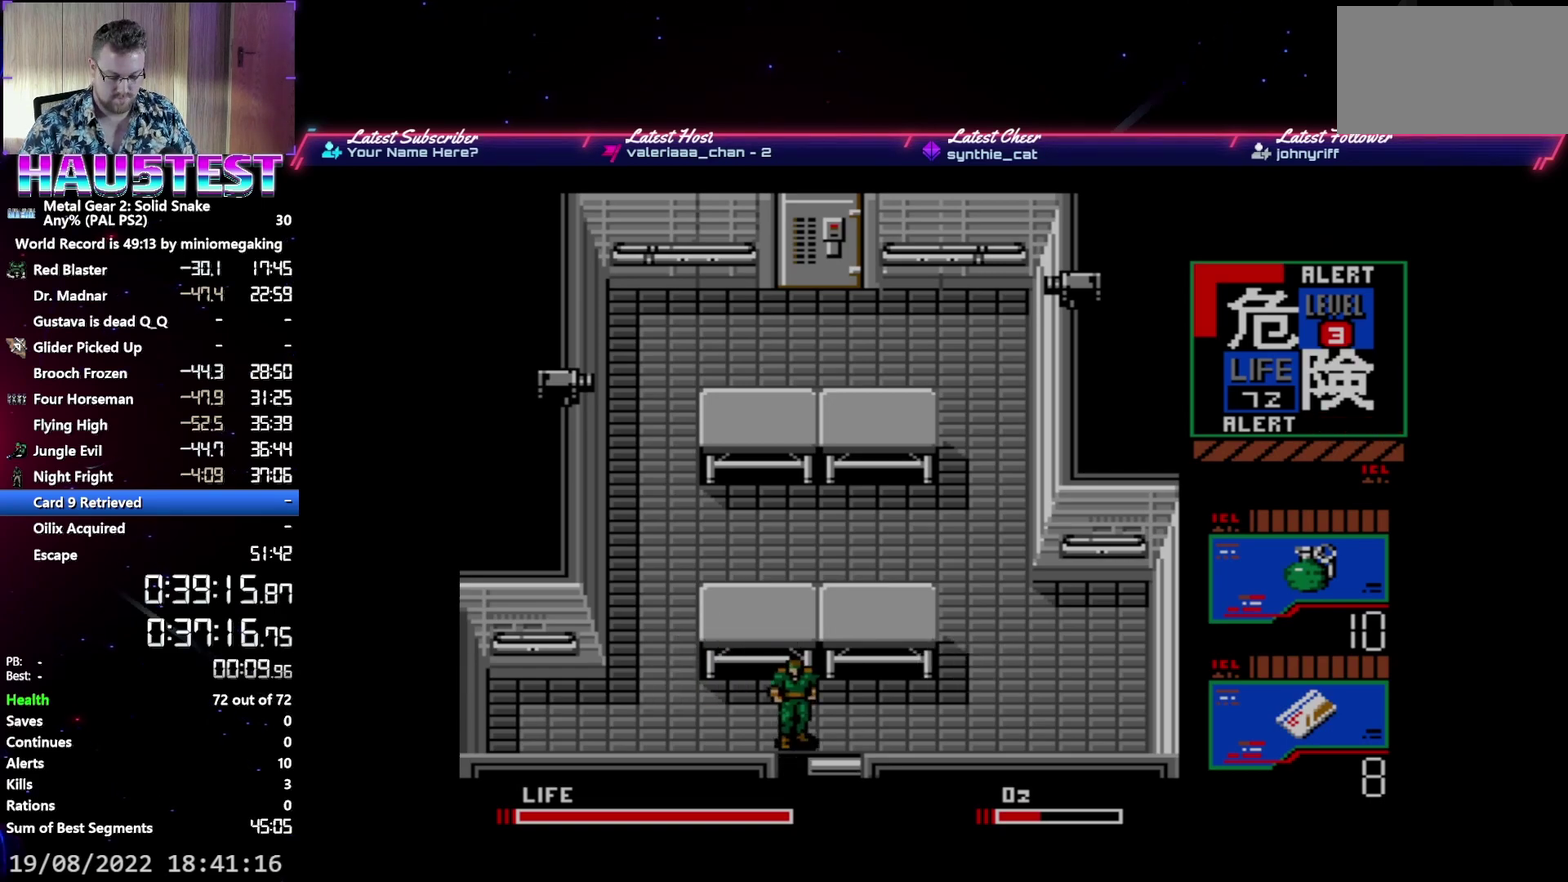
{"buttons": ["DPAD_DOWN"], "events": []}
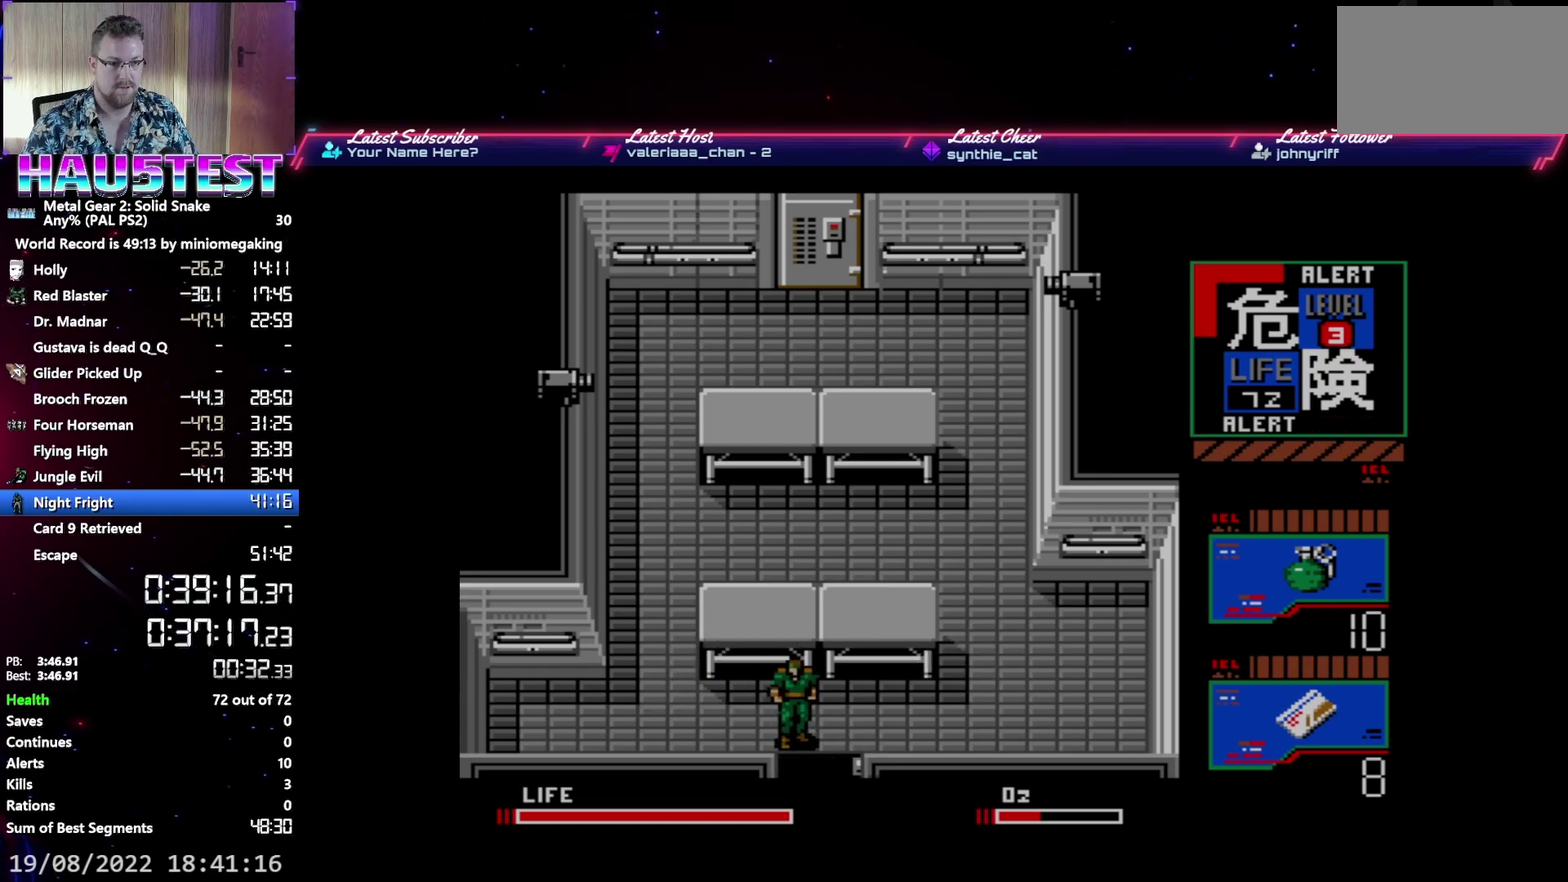
{"buttons": ["DPAD_LEFT"], "events": [[400, "DPAD_LEFT", "down"], [433, "DPAD_DOWN", "up"]]}
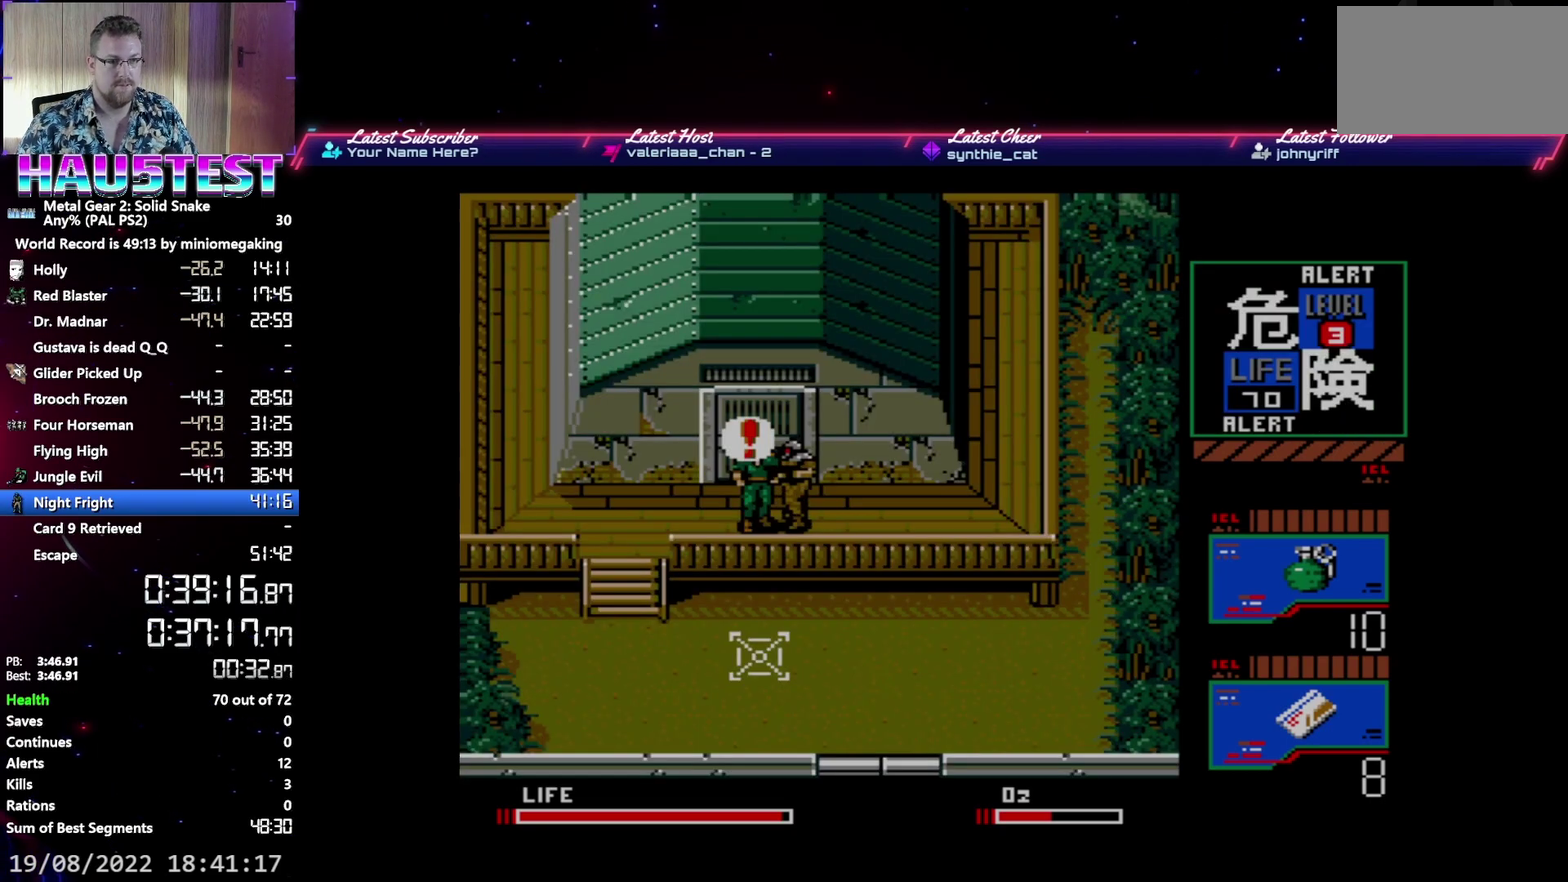
{"buttons": ["DPAD_LEFT"], "events": []}
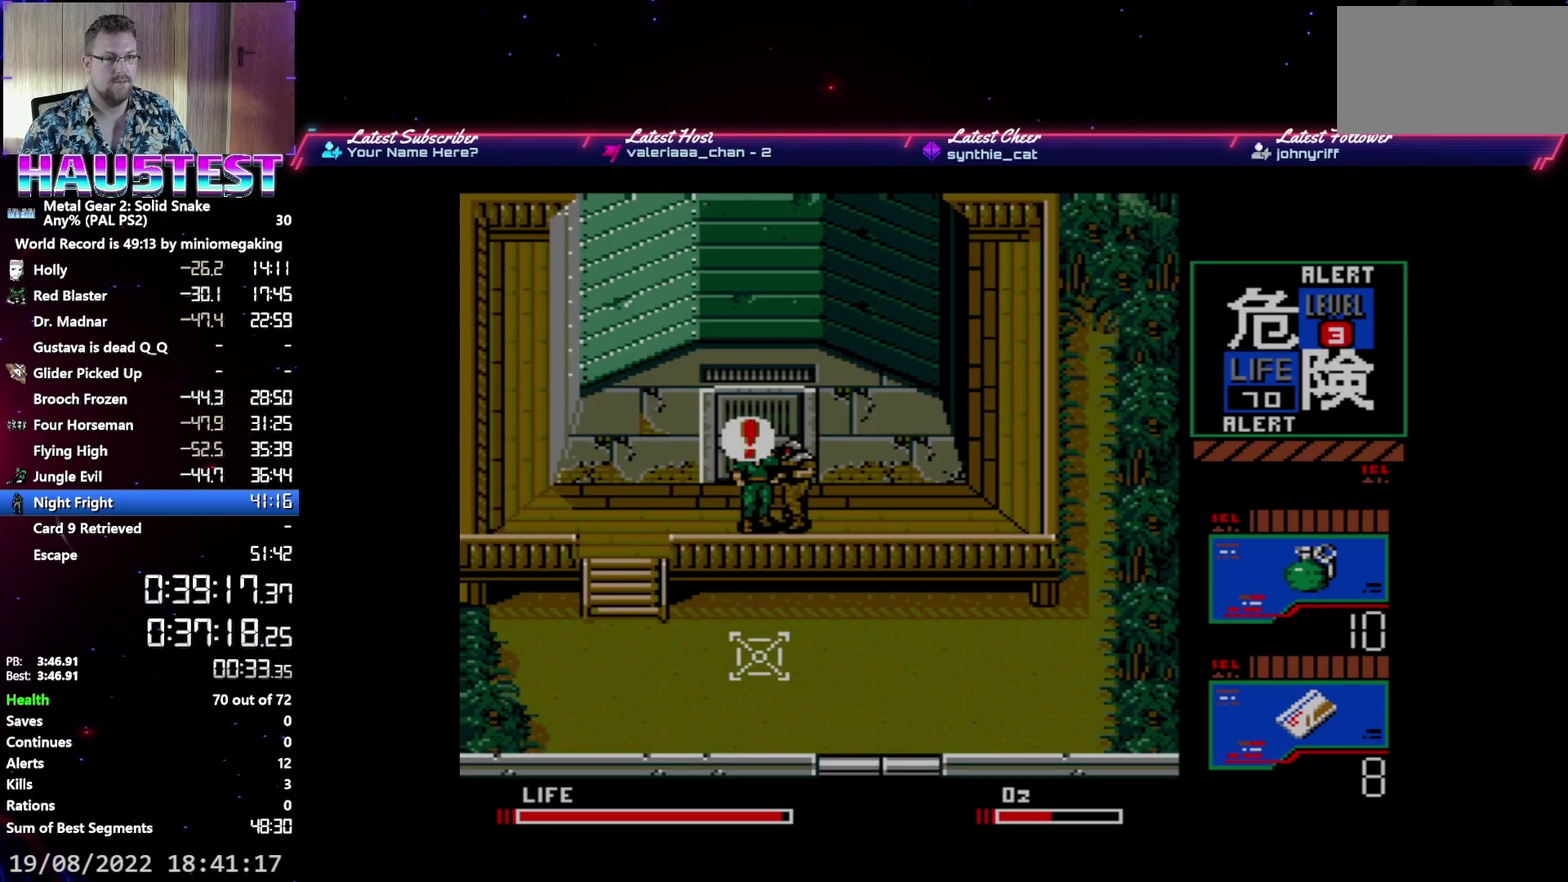
{"buttons": ["DPAD_LEFT"], "events": []}
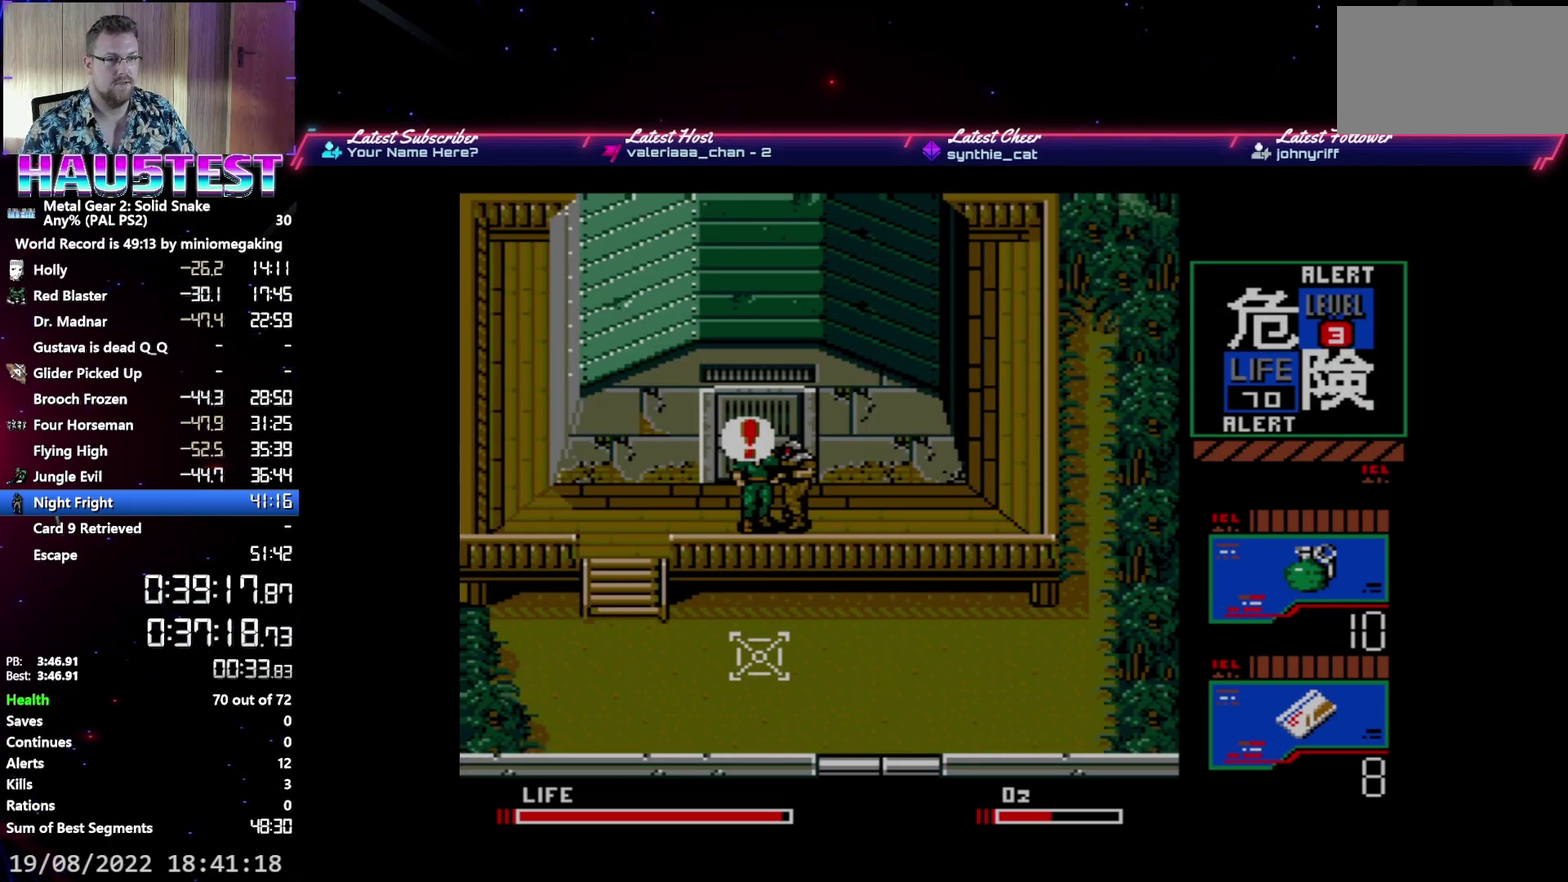
{"buttons": ["DPAD_DOWN"], "events": [[433, "DPAD_DOWN", "down"], [467, "DPAD_LEFT", "up"]]}
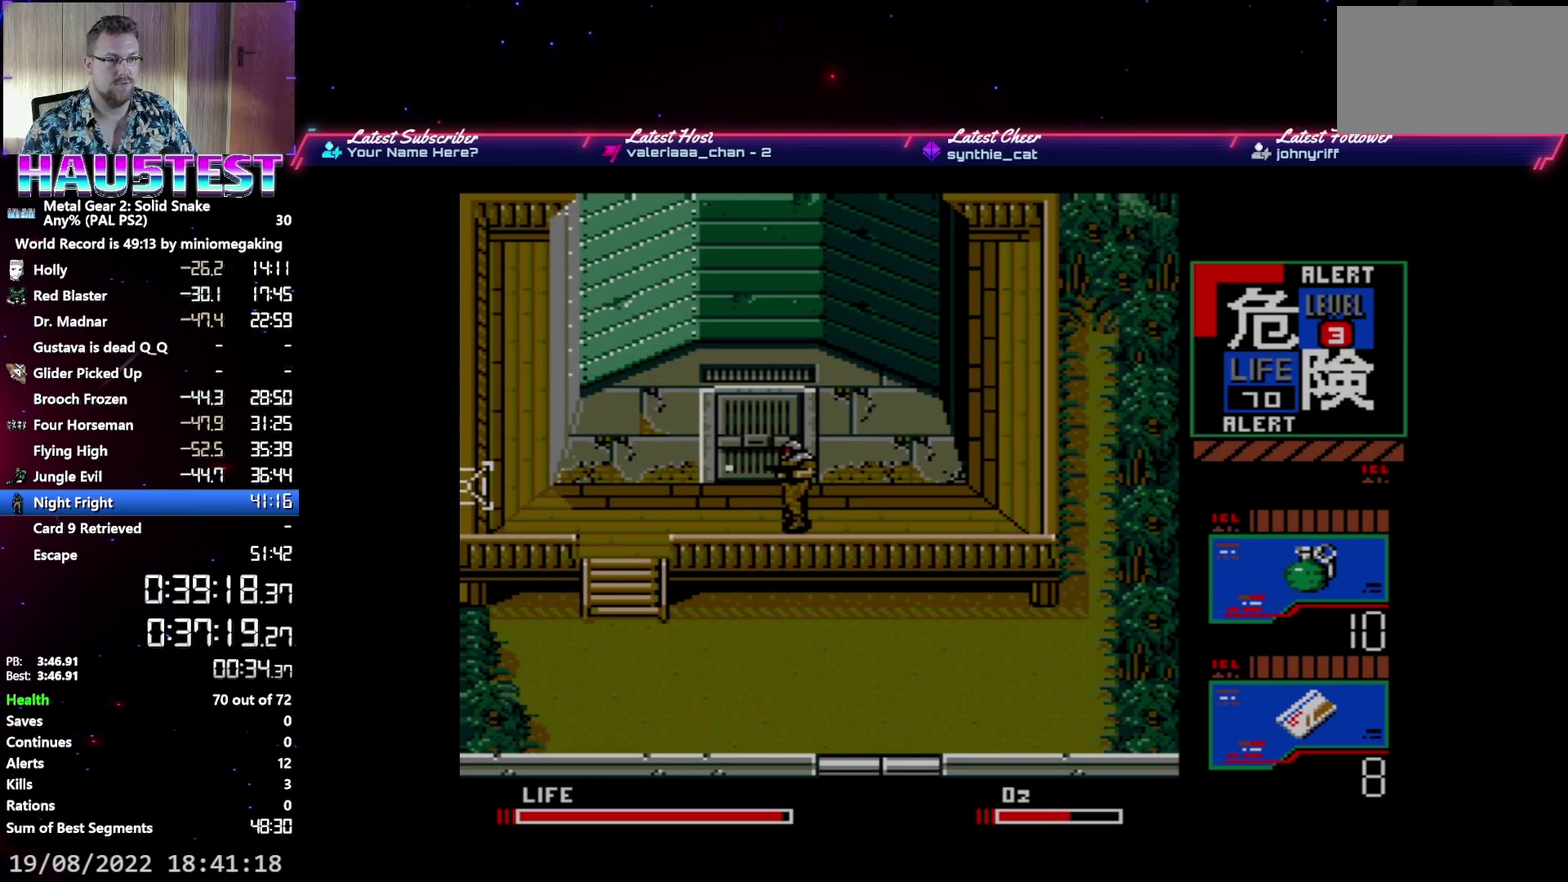
{"buttons": ["DPAD_DOWN"], "events": []}
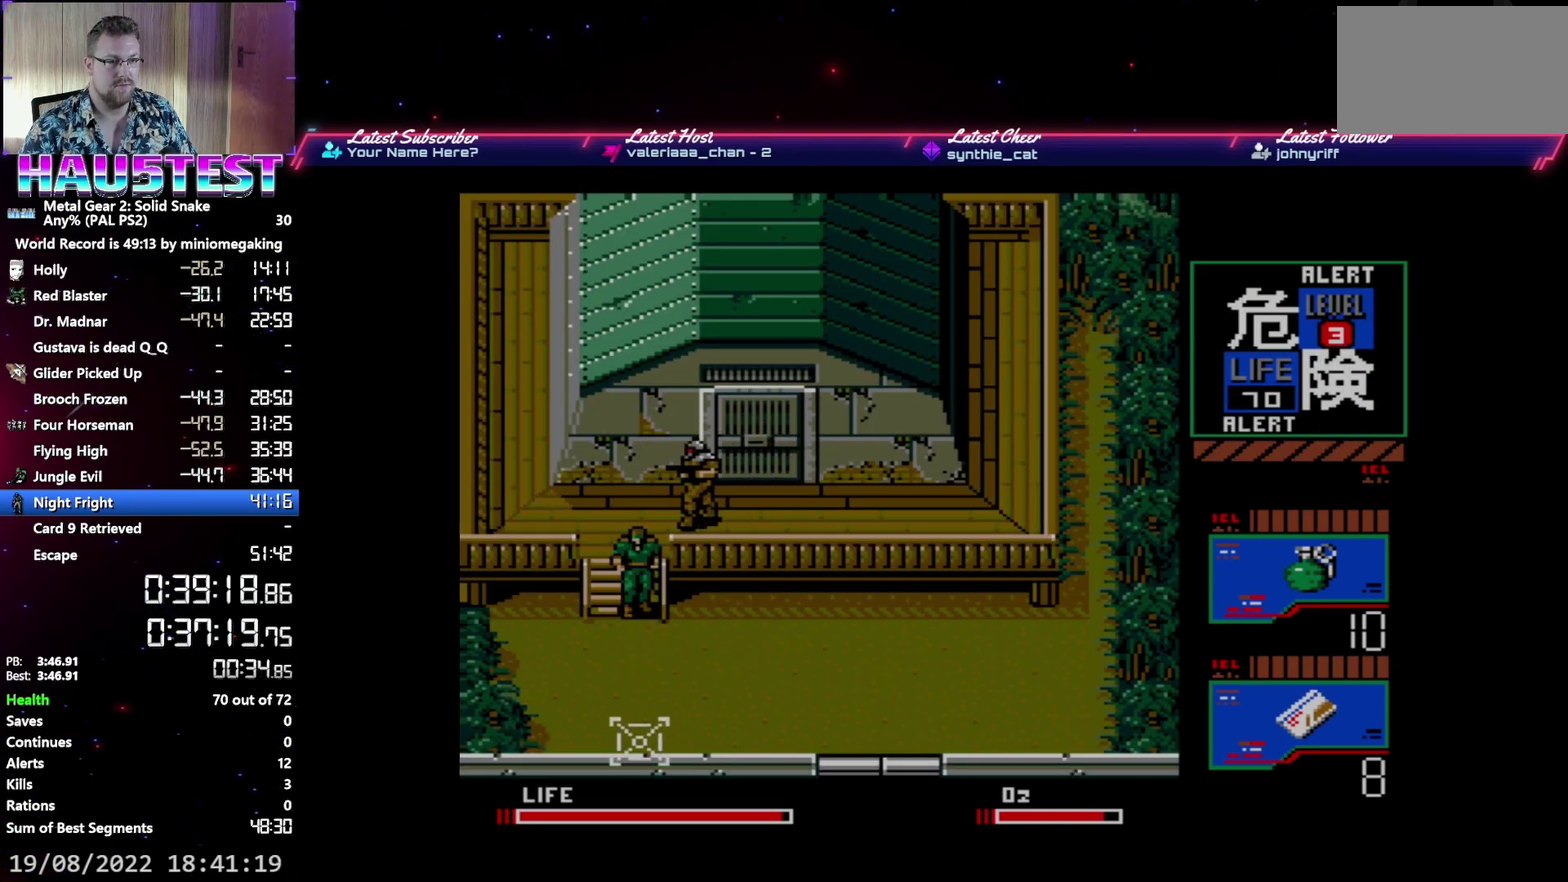
{"buttons": ["DPAD_RIGHT"], "events": [[133, "DPAD_DOWN", "up"], [150, "DPAD_RIGHT", "down"]]}
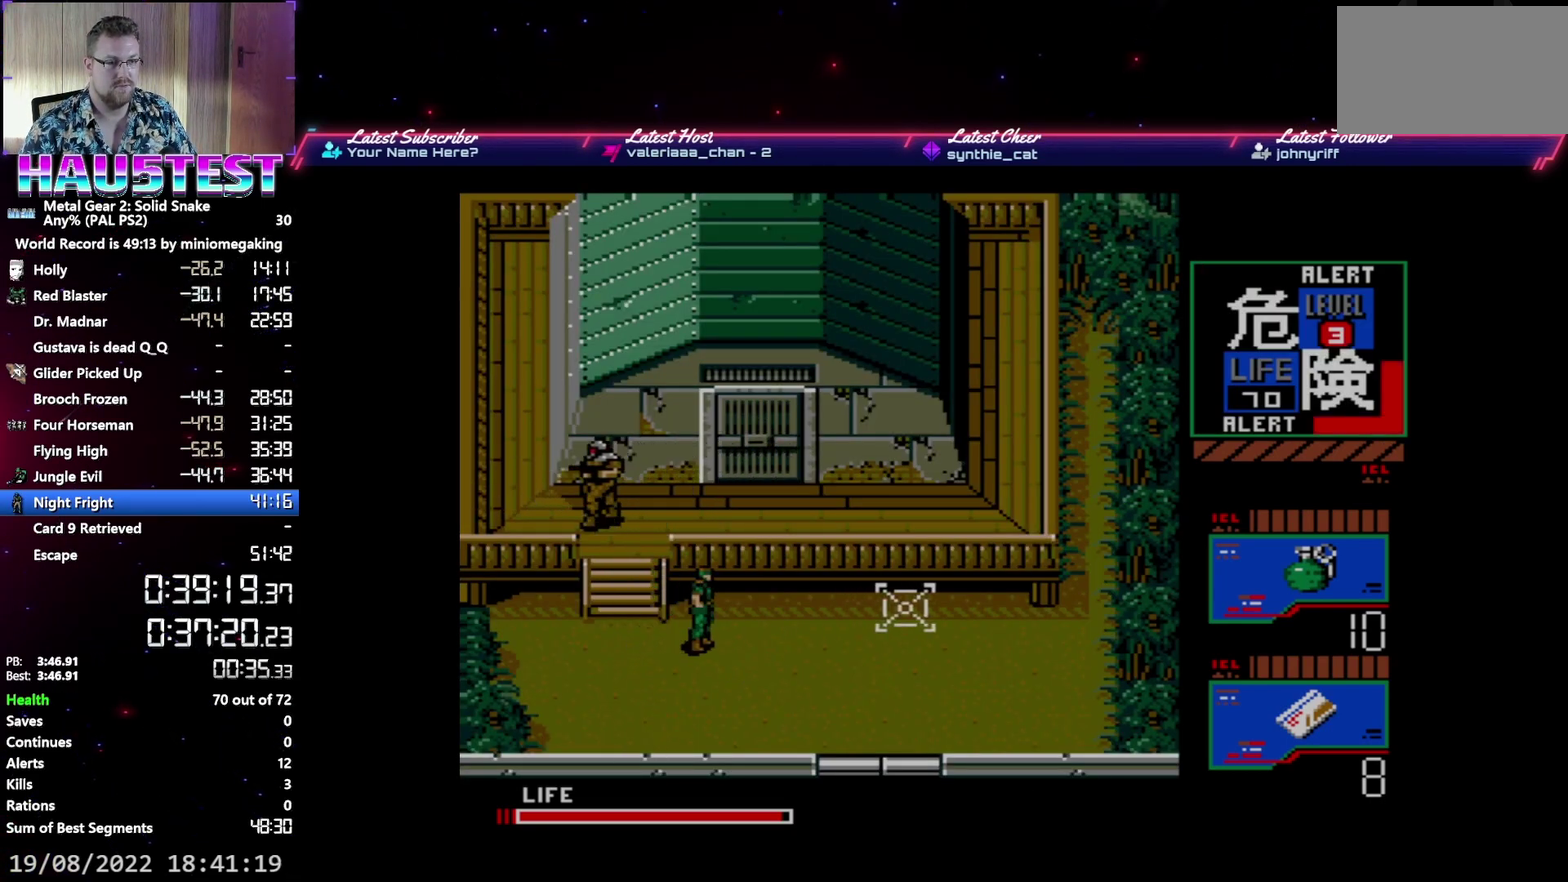
{"buttons": ["DPAD_DOWN"], "events": [[433, "DPAD_DOWN", "down"], [483, "DPAD_RIGHT", "up"]]}
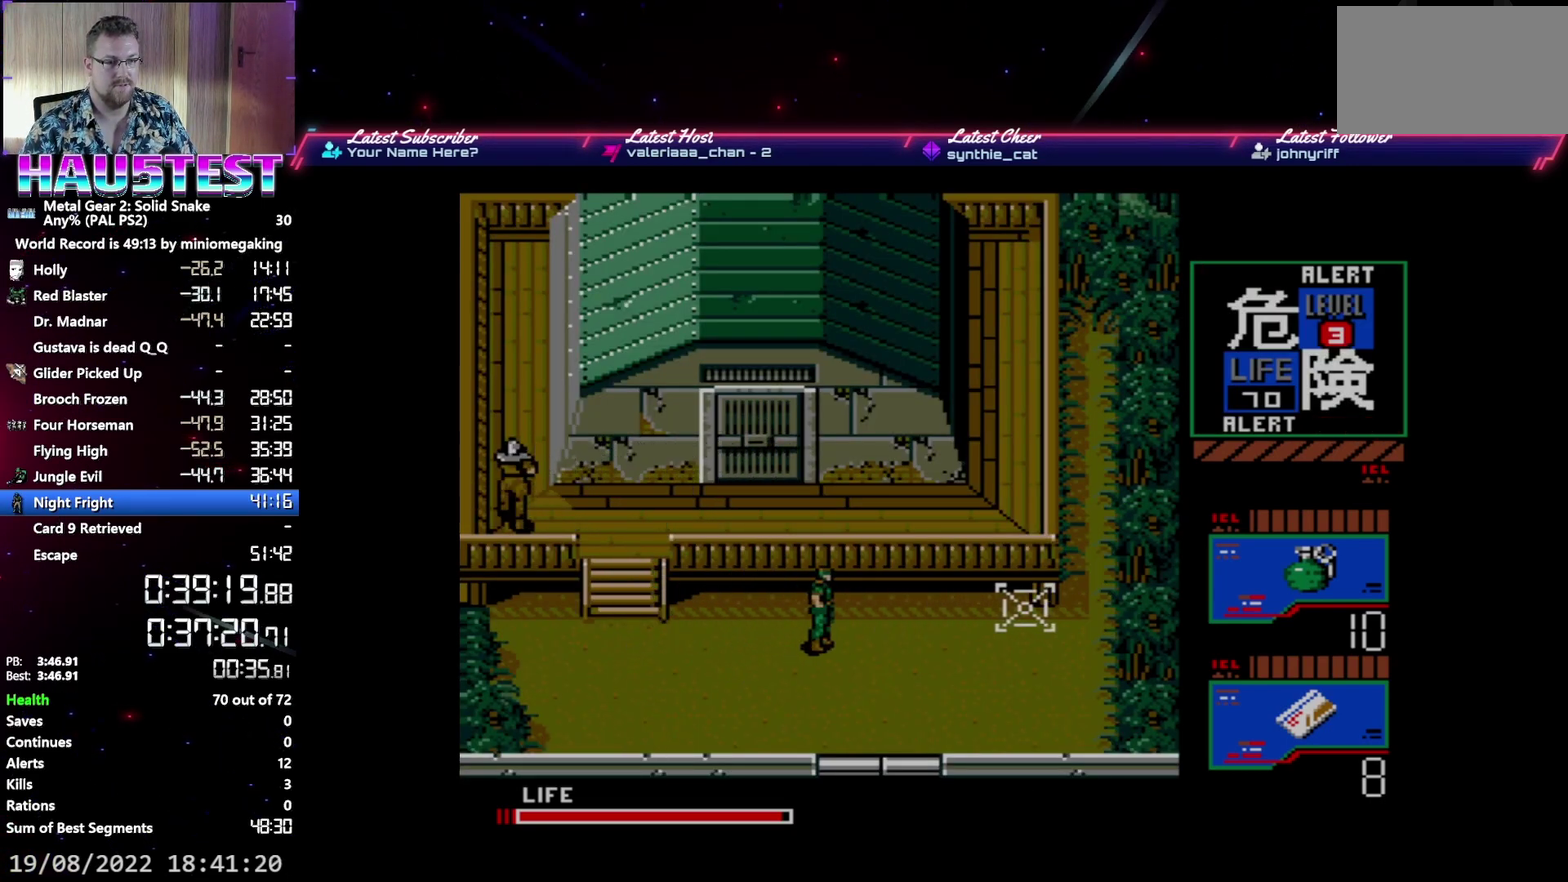
{"buttons": ["DPAD_DOWN"], "events": []}
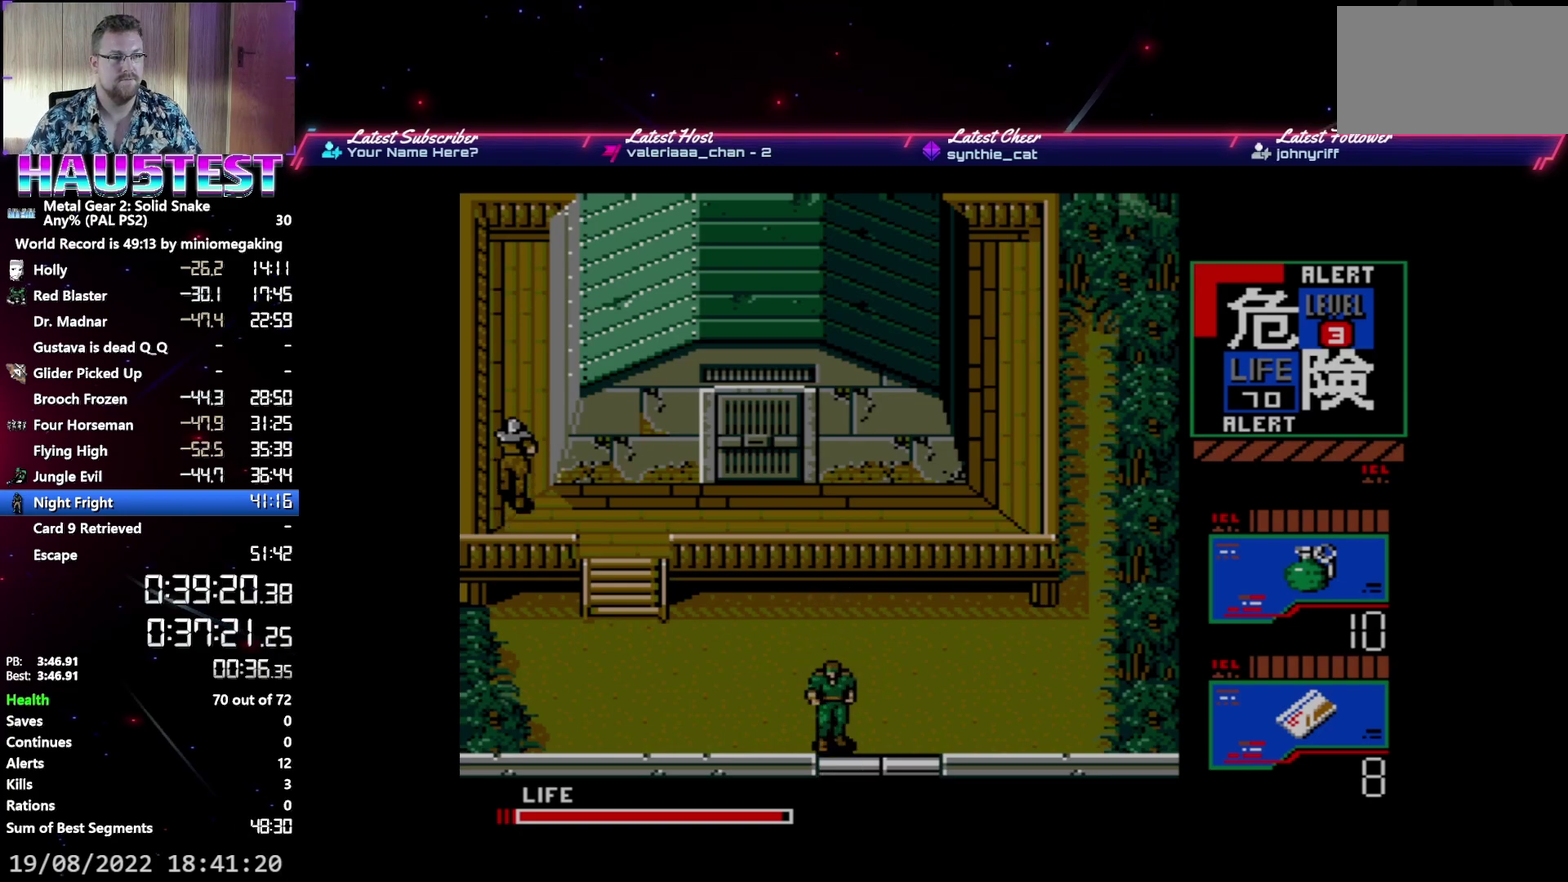
{"buttons": ["DPAD_DOWN"], "events": []}
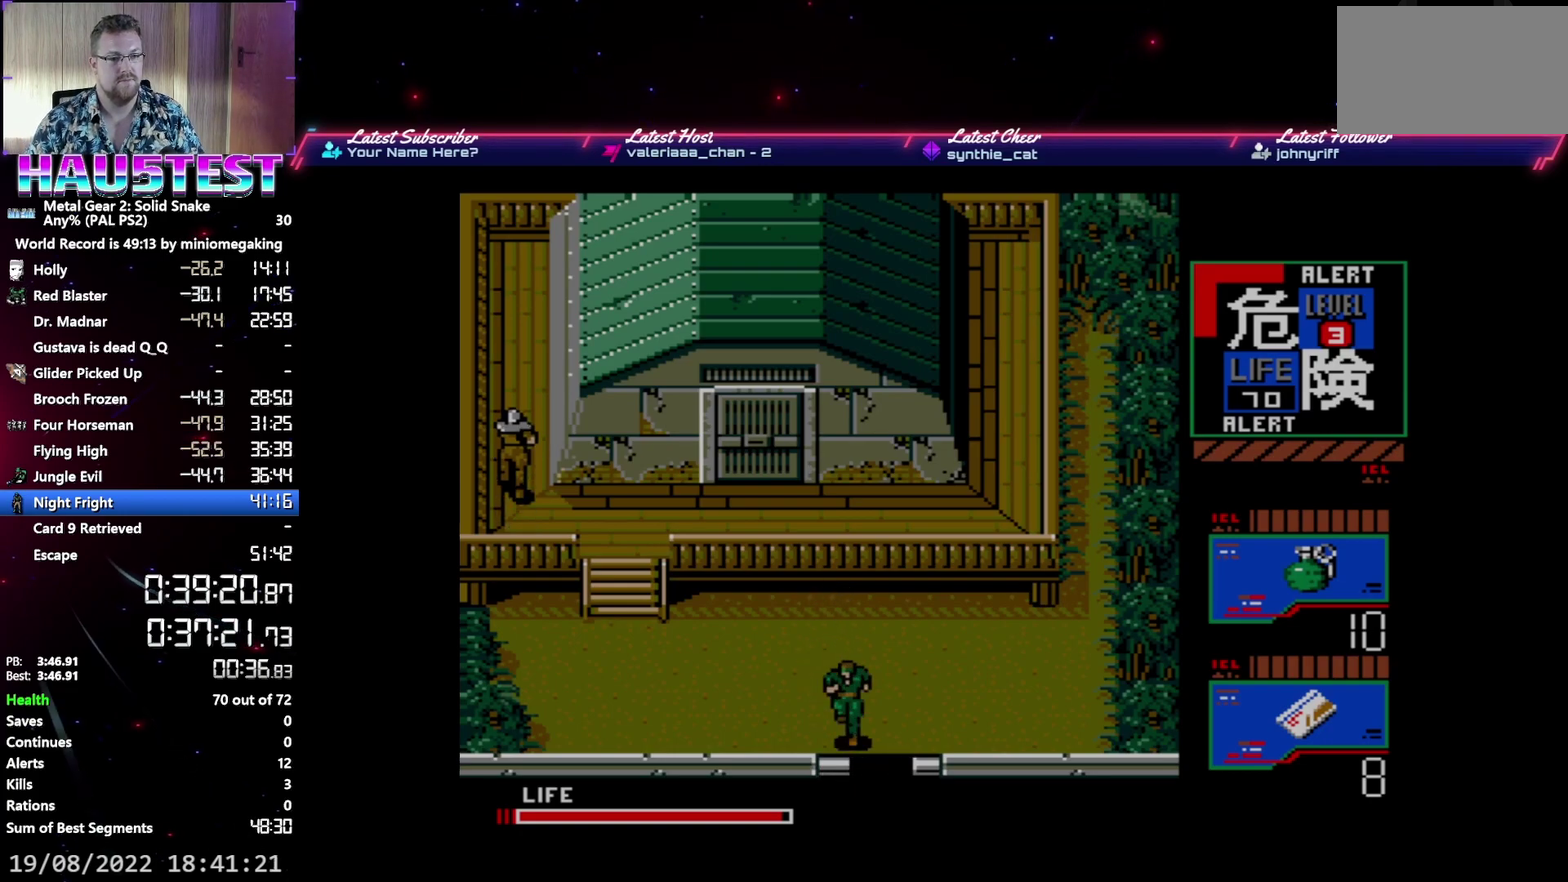
{"buttons": ["DPAD_DOWN"], "events": []}
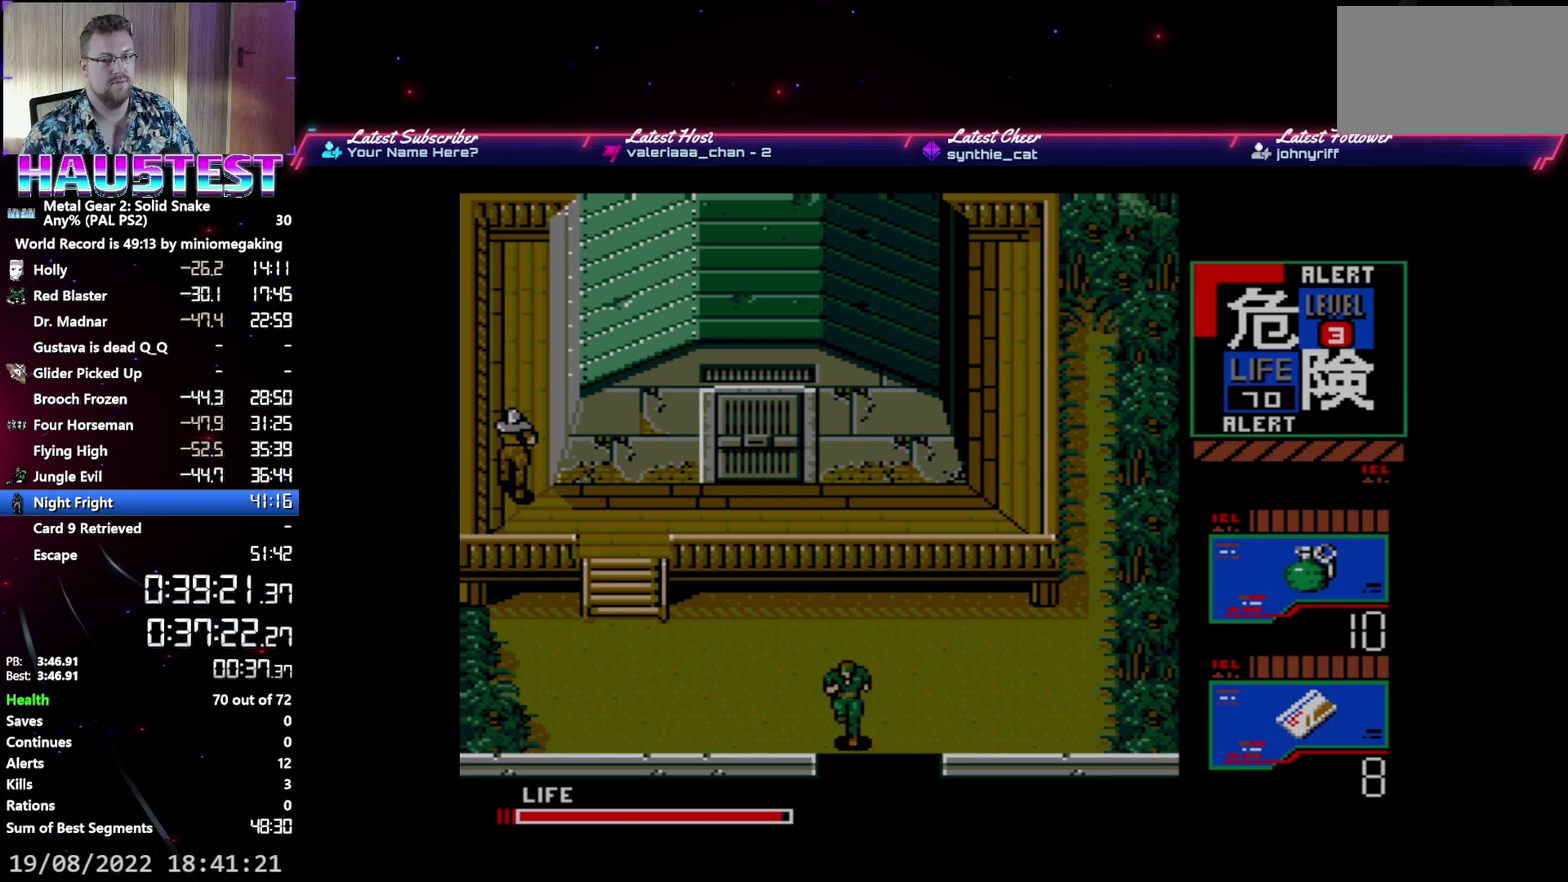
{"buttons": ["DPAD_DOWN"], "events": []}
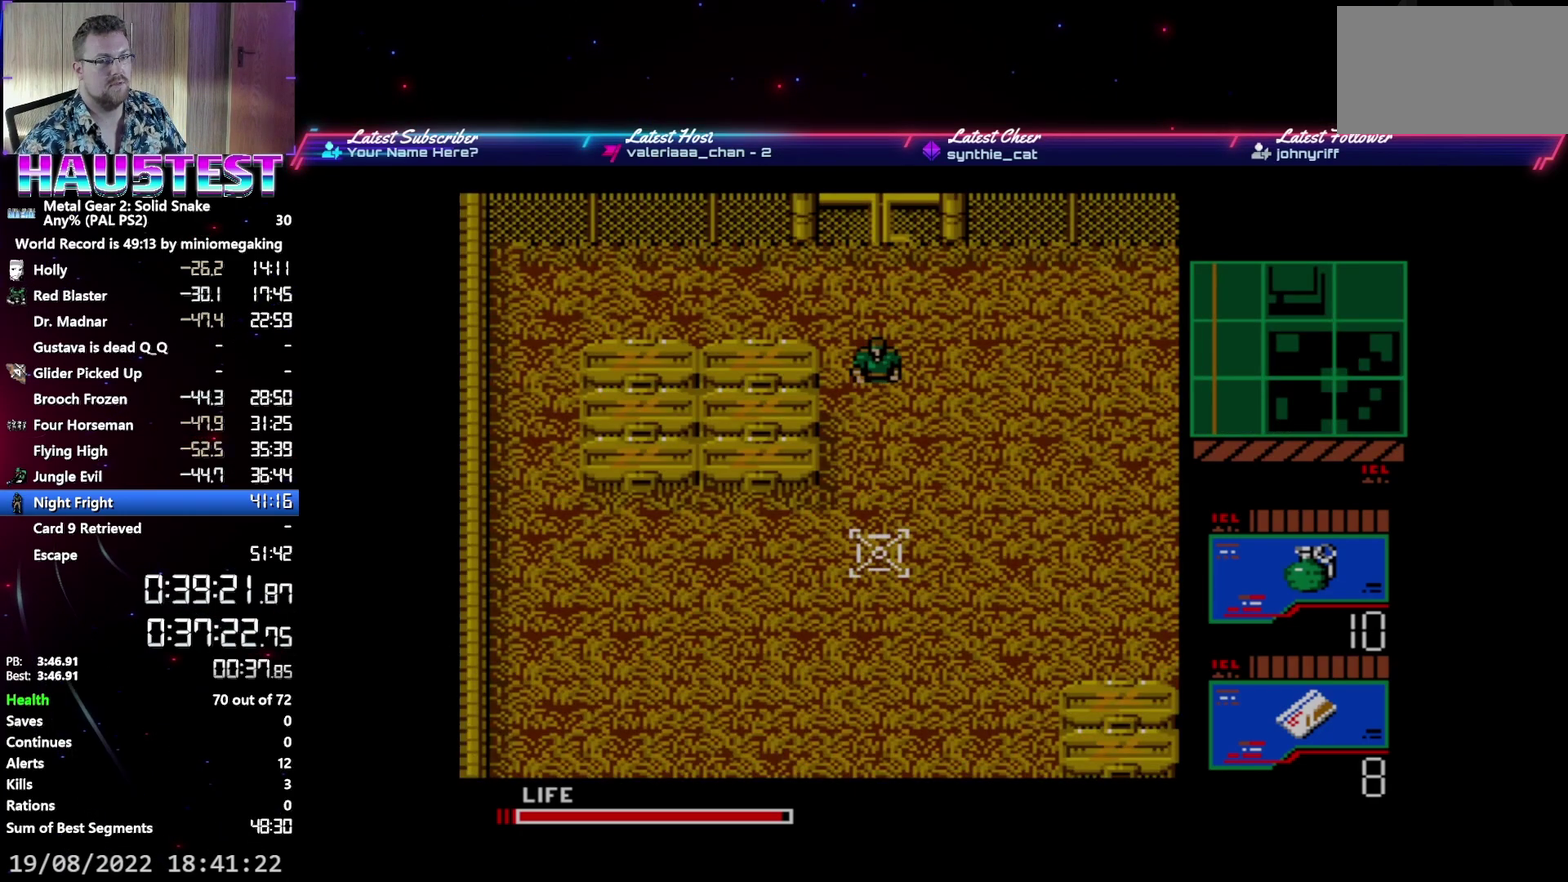
{"buttons": ["DPAD_DOWN"], "events": []}
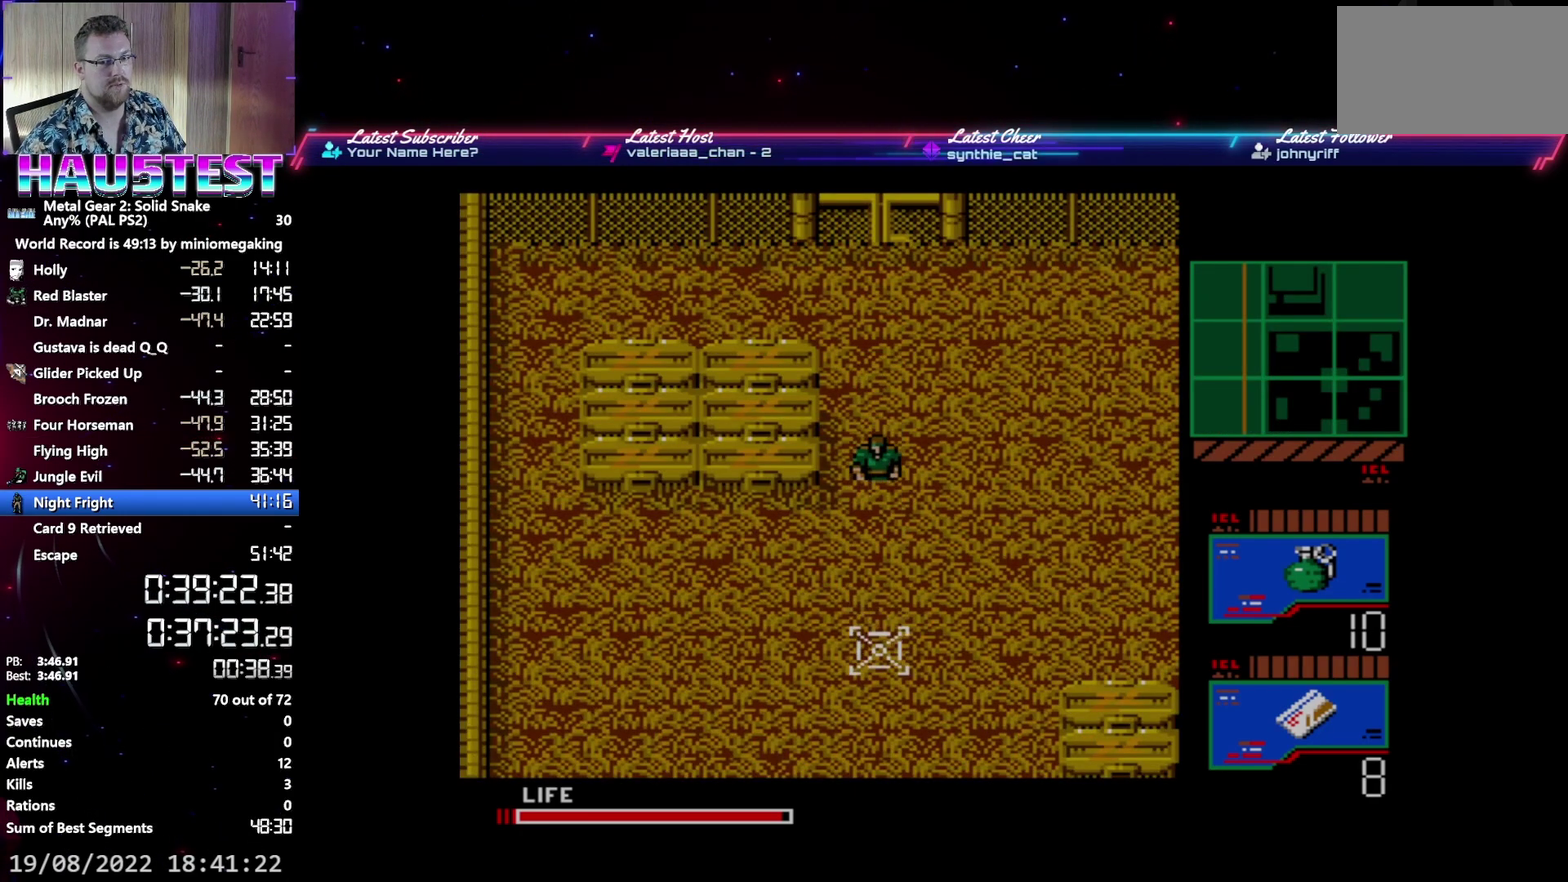
{"buttons": ["L2"], "events": [[267, "L2", "down"], [300, "DPAD_DOWN", "up"], [367, "L2", "up"], [417, "DPAD_UP", "down"], [467, "L2", "down"], [500, "DPAD_UP", "up"]]}
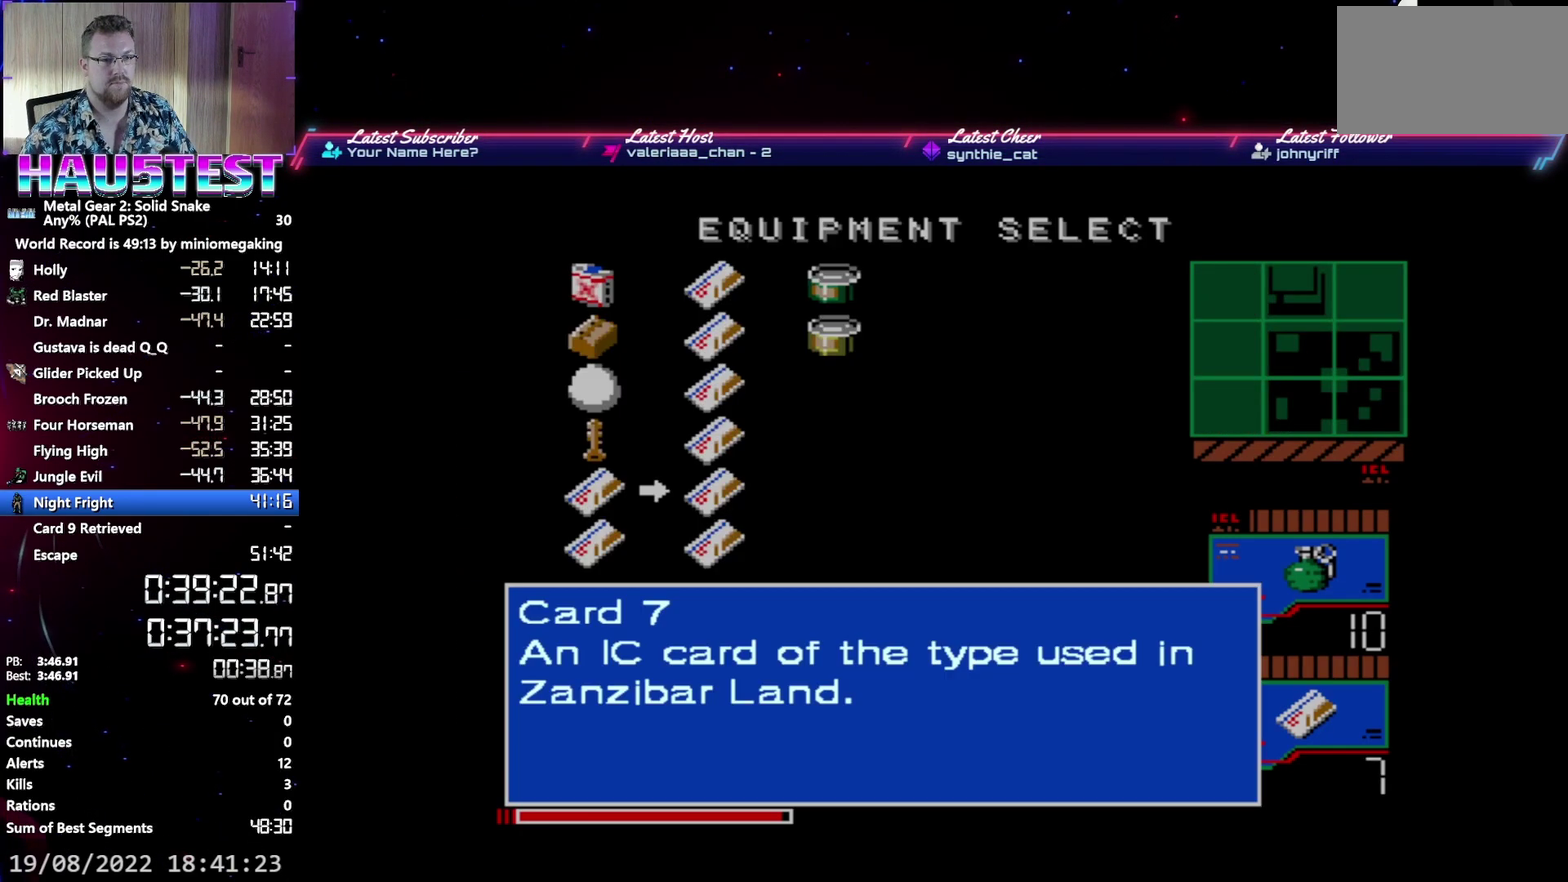
{"buttons": ["DPAD_DOWN"], "events": [[83, "DPAD_DOWN", "down"], [83, "L2", "up"]]}
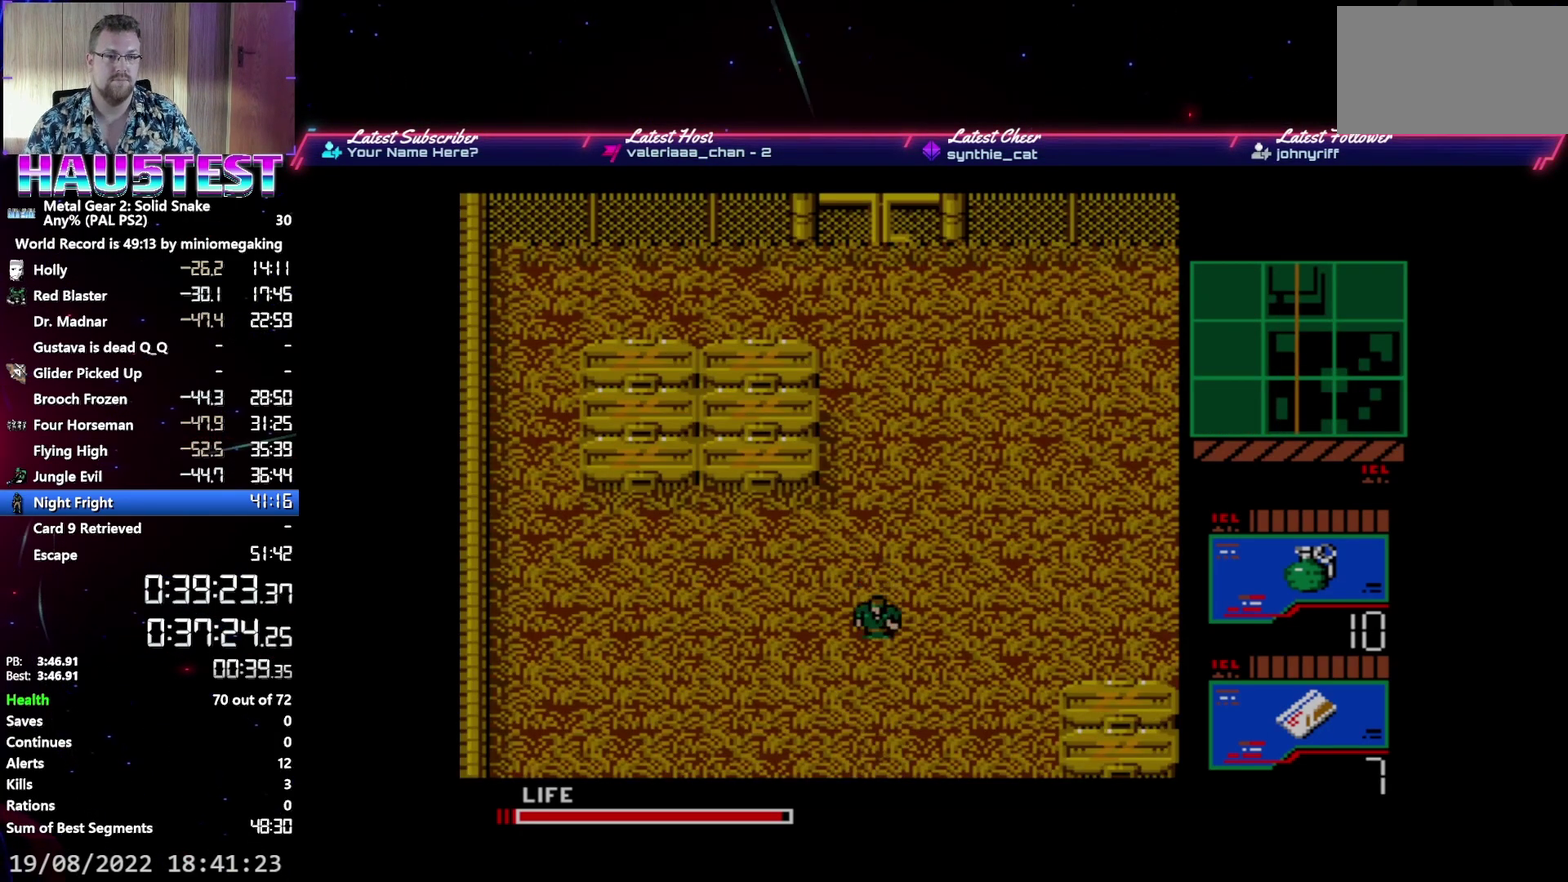
{"buttons": ["DPAD_DOWN"], "events": []}
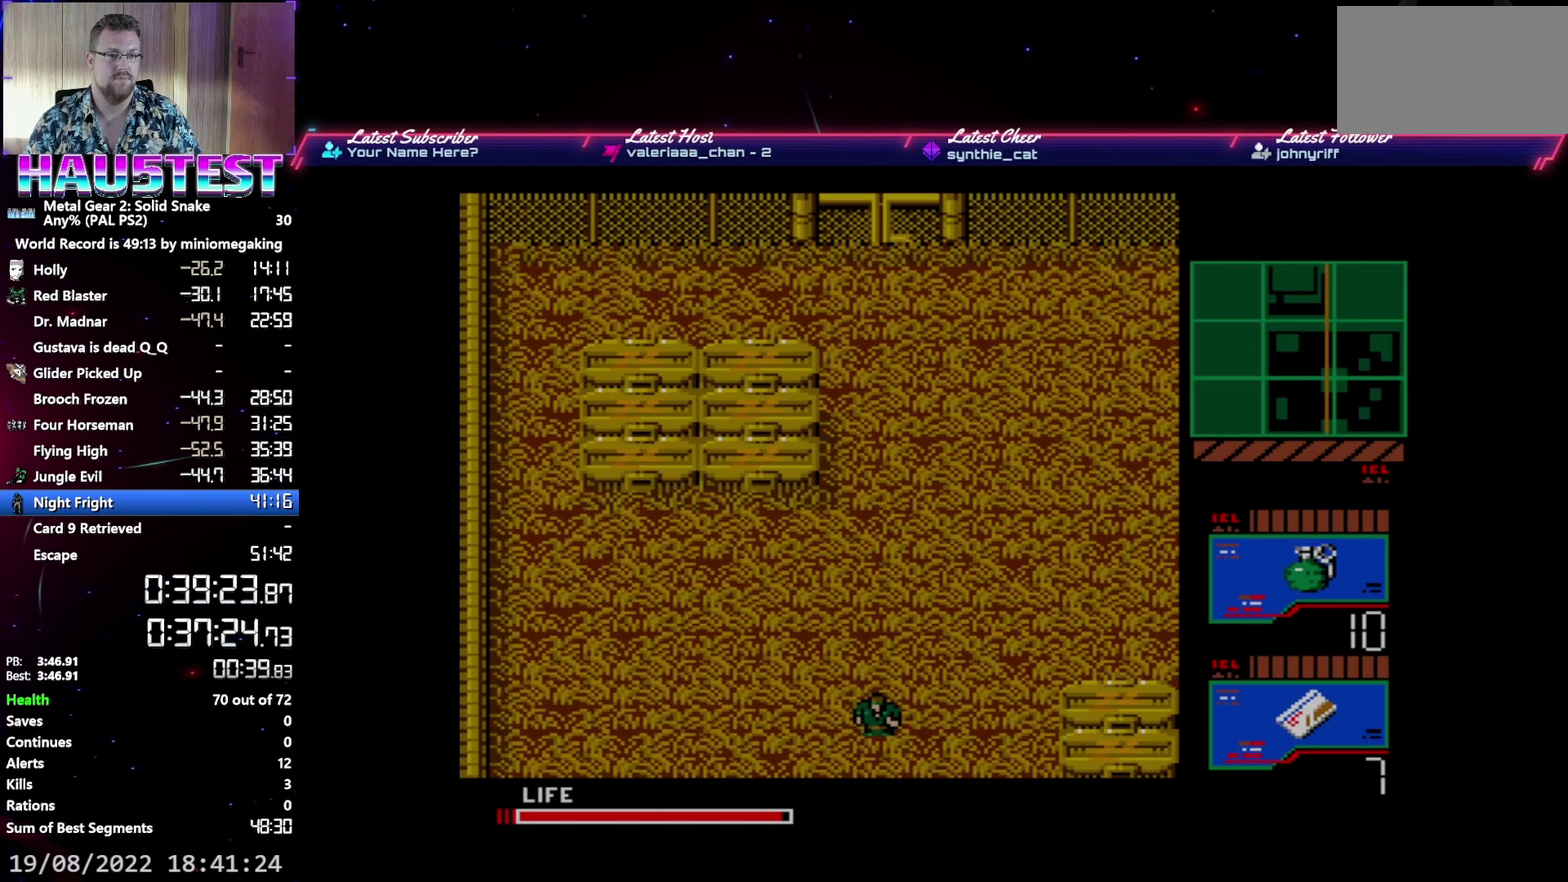
{"buttons": ["DPAD_DOWN"], "events": []}
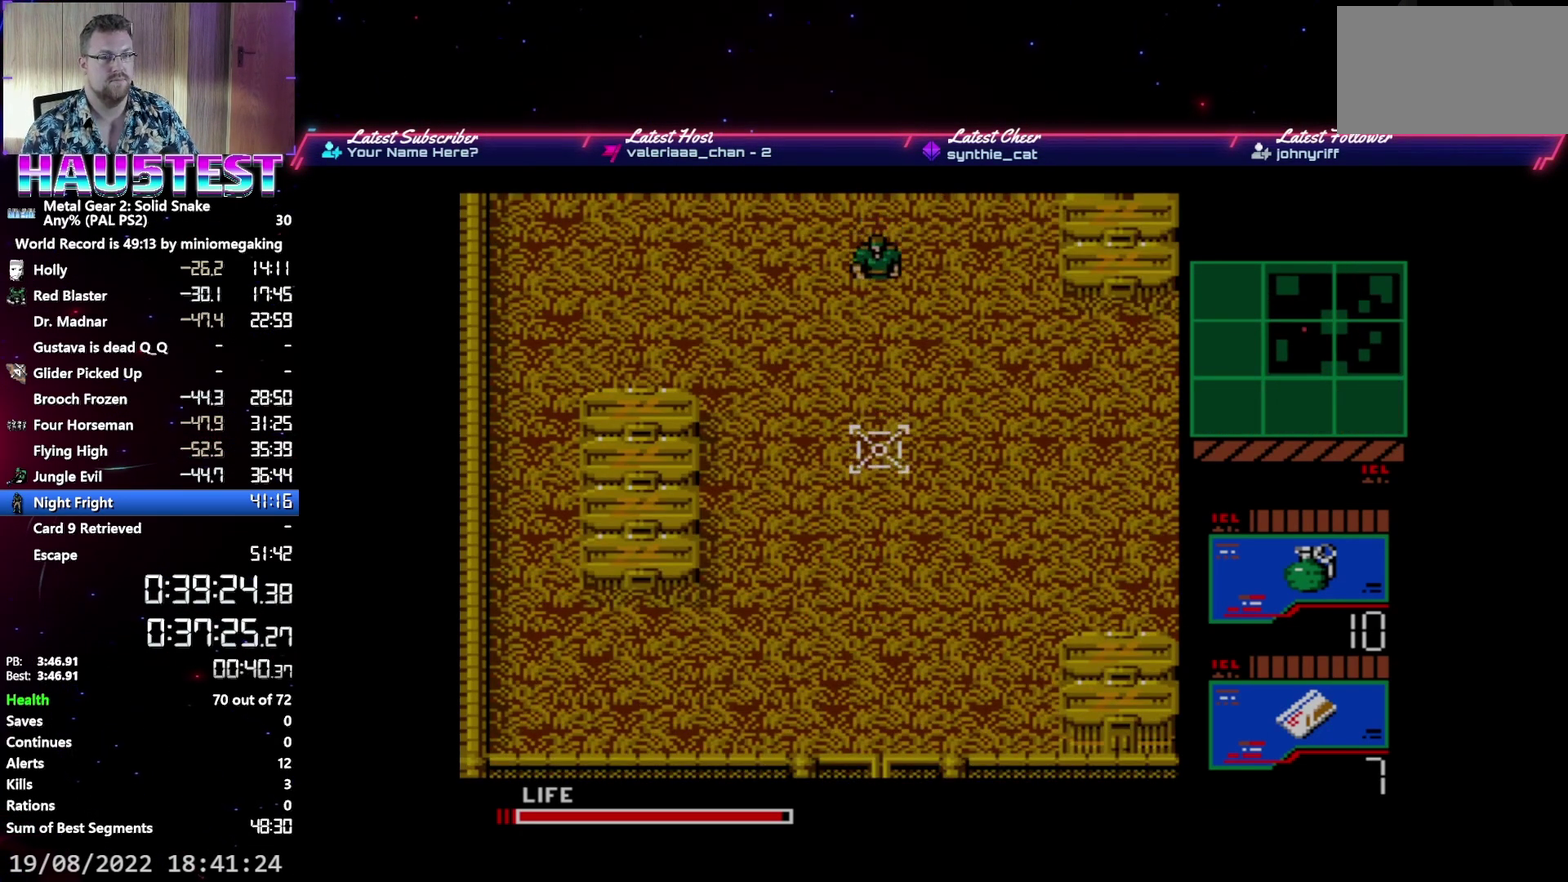
{"buttons": ["DPAD_DOWN"], "events": []}
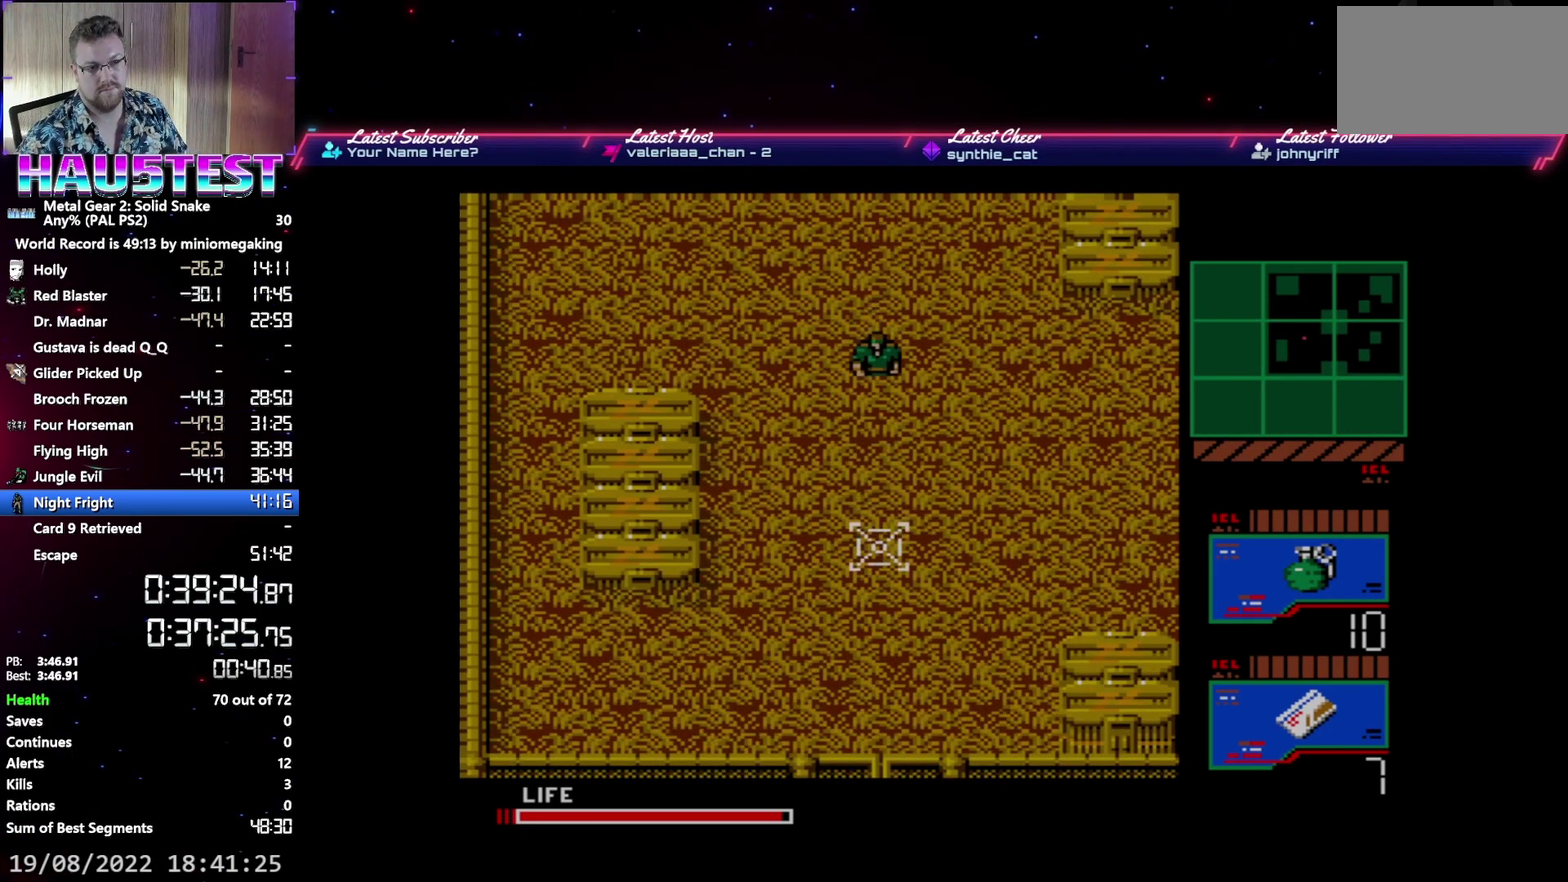
{"buttons": ["DPAD_DOWN"], "events": []}
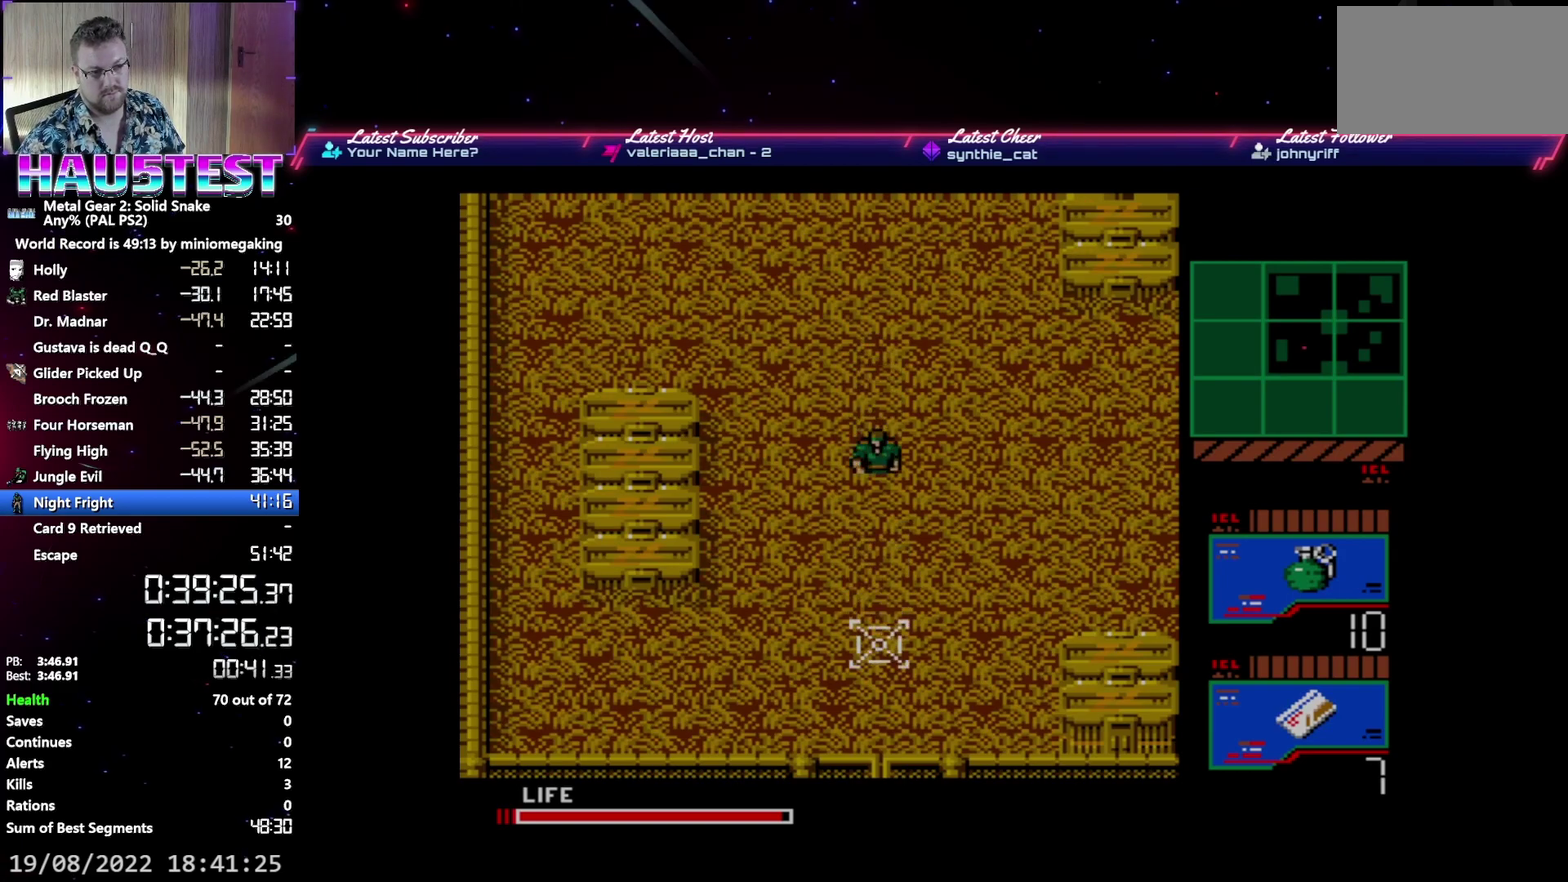
{"buttons": ["DPAD_DOWN"], "events": []}
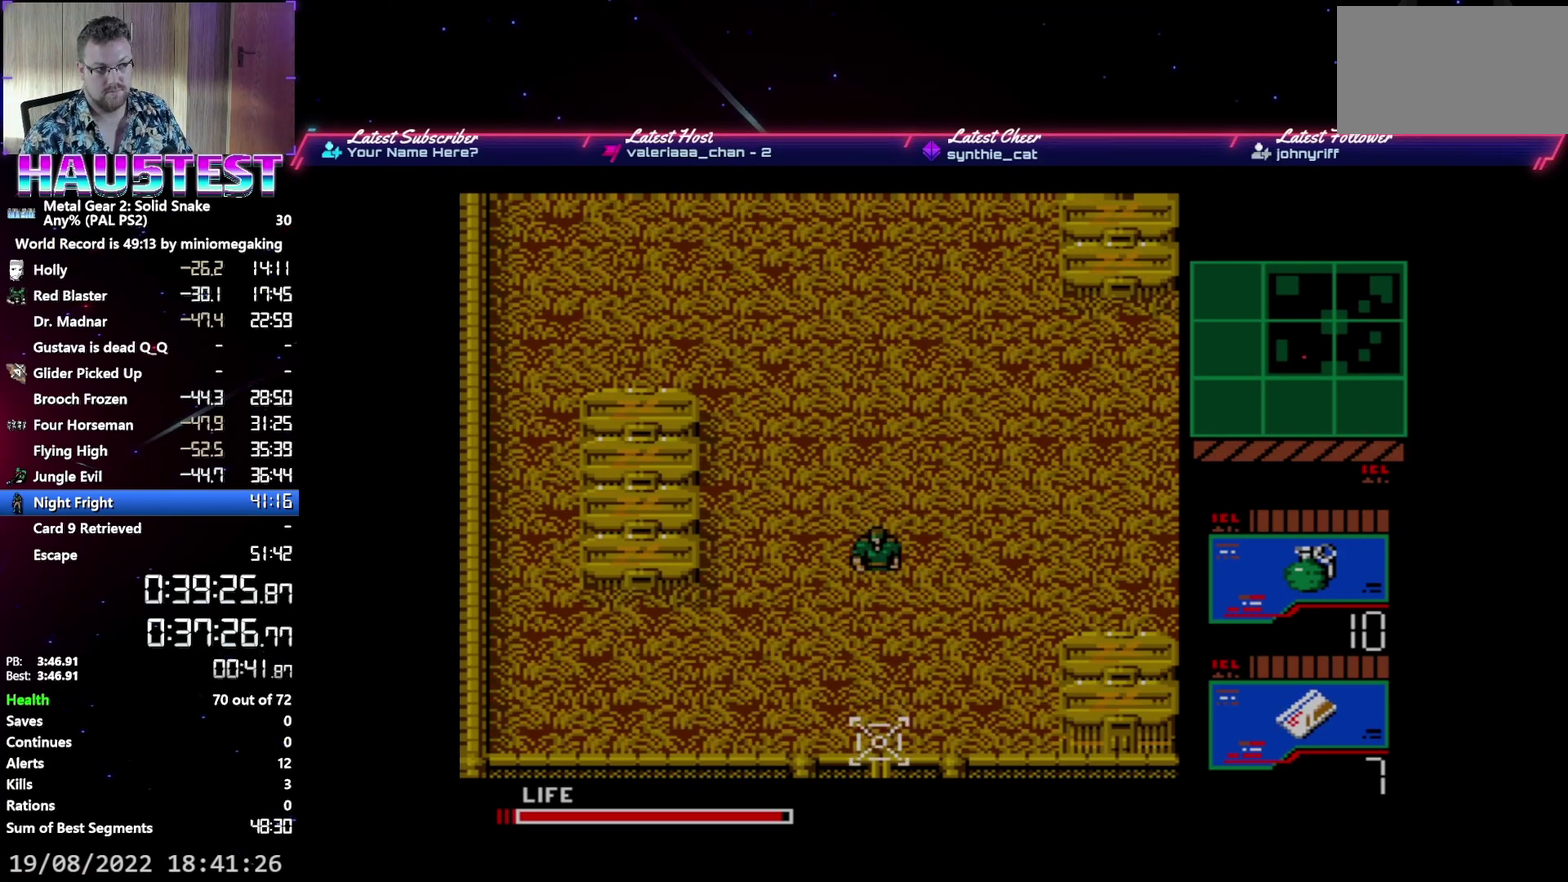
{"buttons": ["DPAD_DOWN"], "events": []}
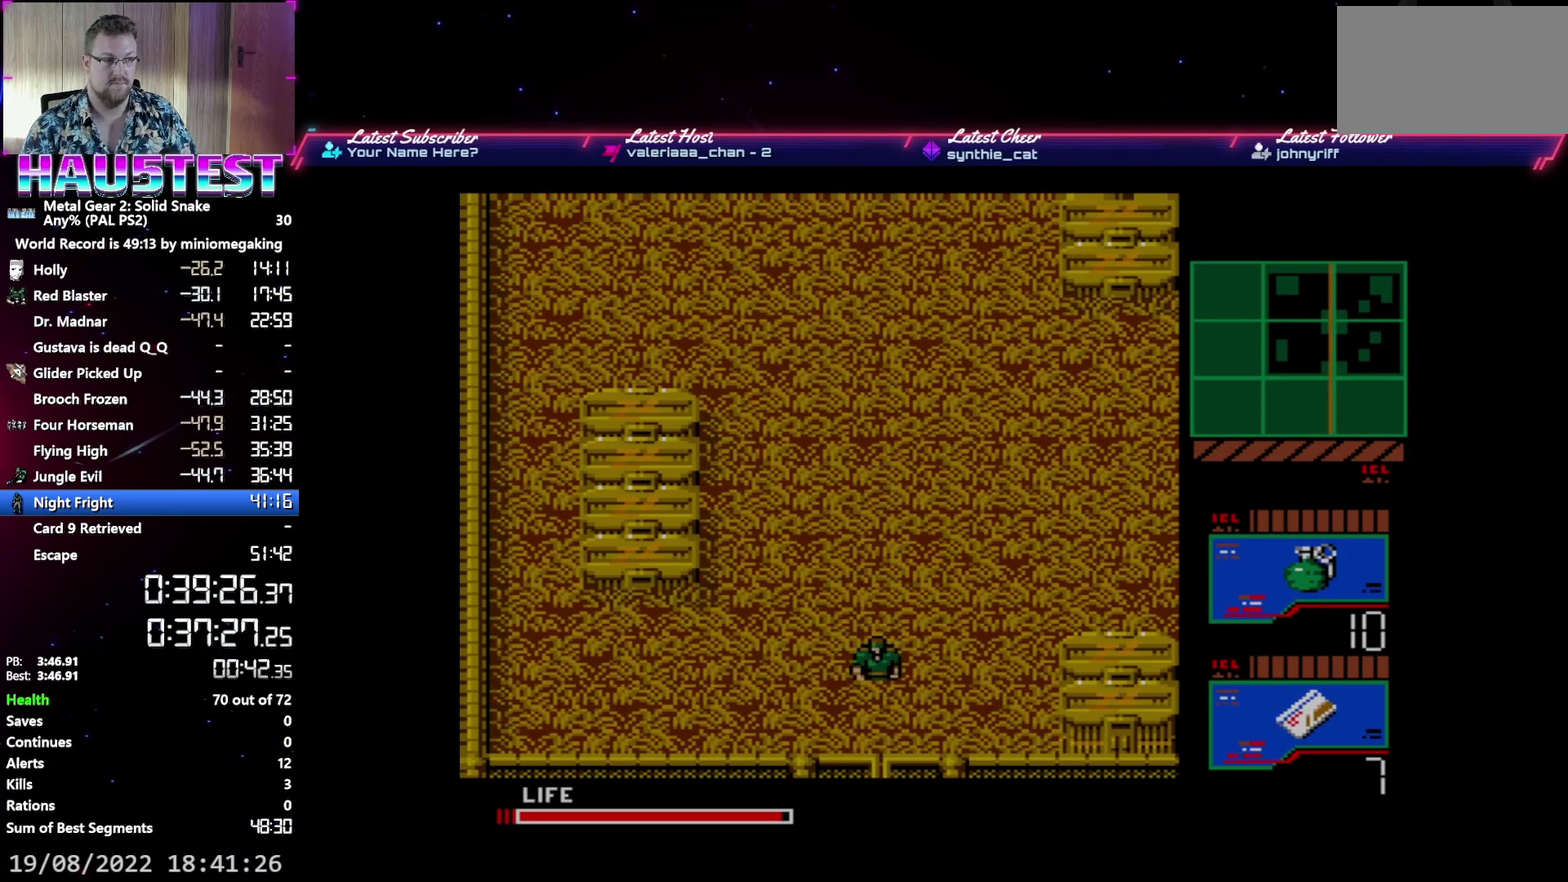
{"buttons": ["DPAD_DOWN"], "events": []}
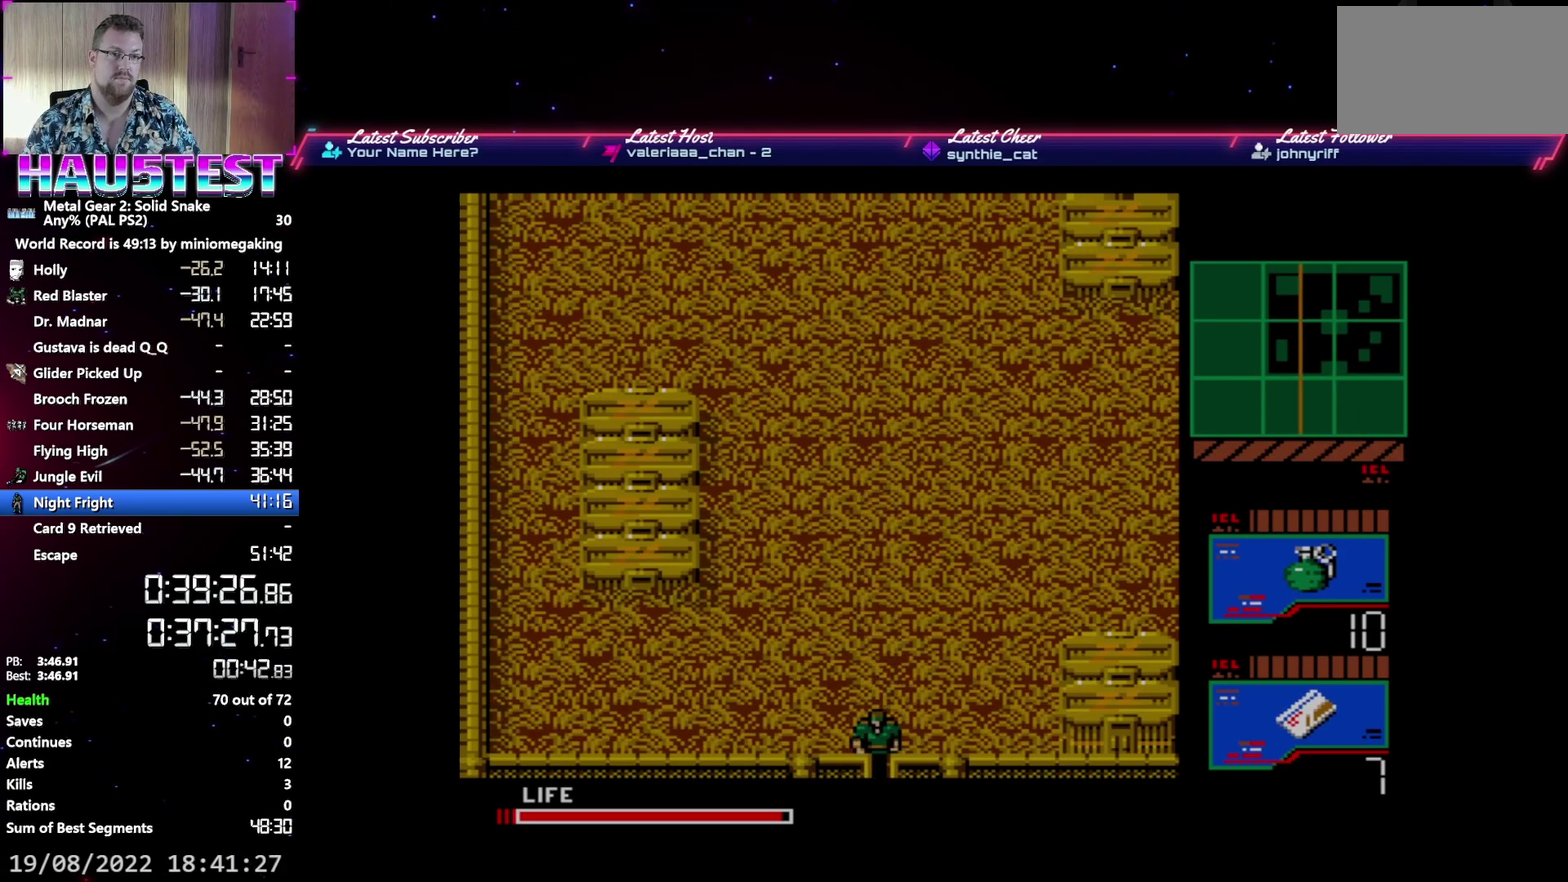
{"buttons": ["DPAD_DOWN"], "events": []}